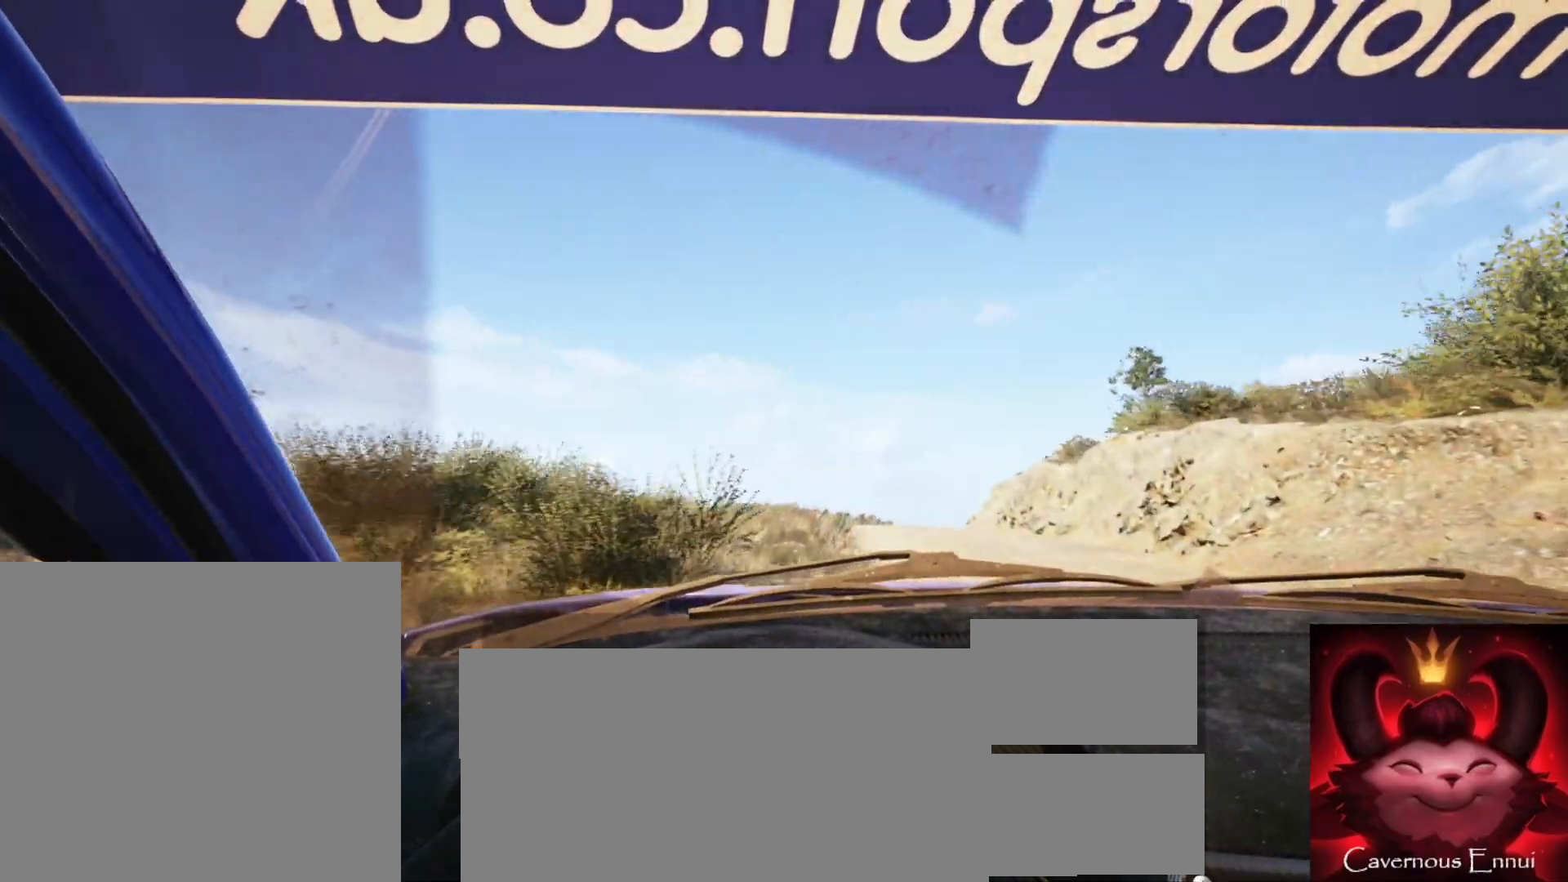
Gameplay with a controller (Xbox layout); each line is a JSON object with the inputs held at the frame after it. "events" lists button and stick changes between this image and that frame as [ms after this image, input, new state], when the widget could be followed in between.
{"buttons": [], "left_stick": "center", "right_stick": "up", "events": [[100, "left_stick", "center"], [200, "left_stick", "left"], [417, "left_stick", "center"]]}
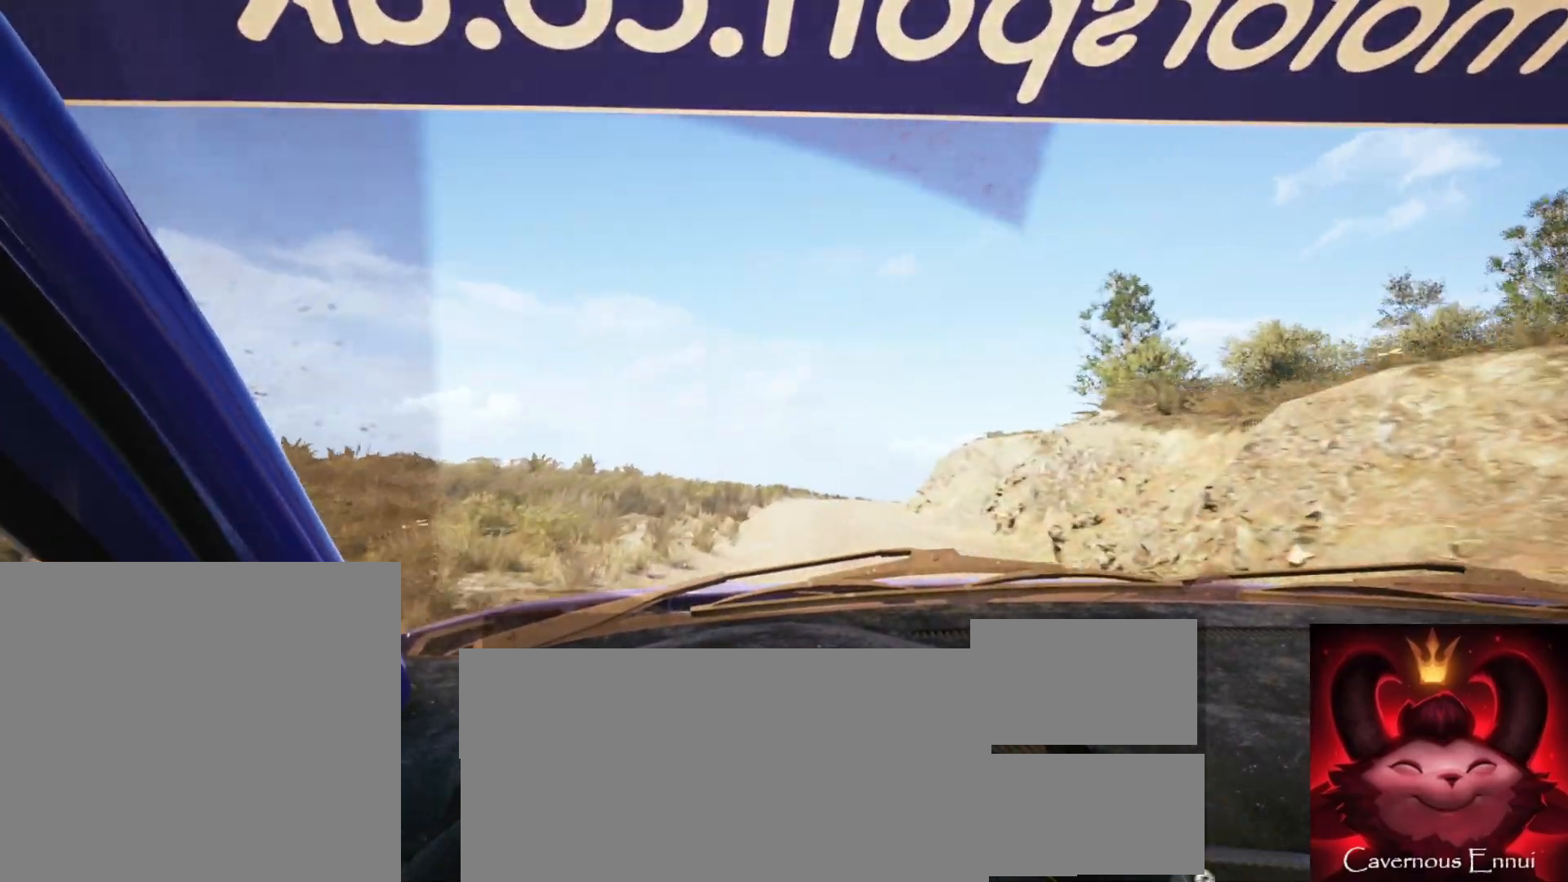
{"buttons": [], "left_stick": "left", "right_stick": "up", "events": [[100, "left_stick", "right"], [500, "left_stick", "left"]]}
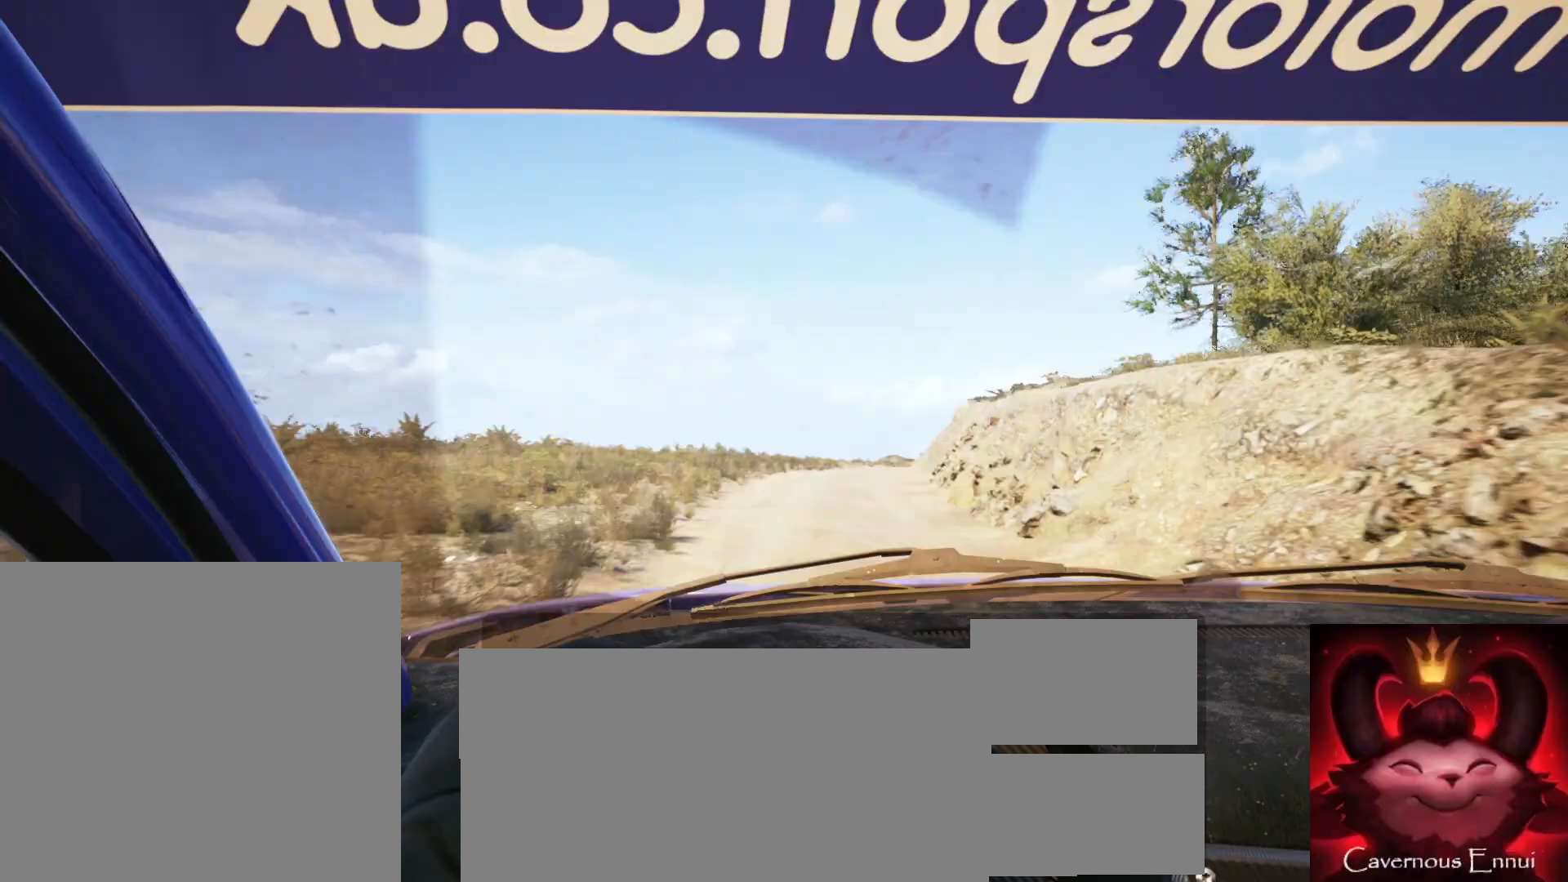
{"buttons": [], "left_stick": "center", "right_stick": "up", "events": [[17, "left_stick", "center"], [167, "left_stick", "left"], [317, "left_stick", "center"]]}
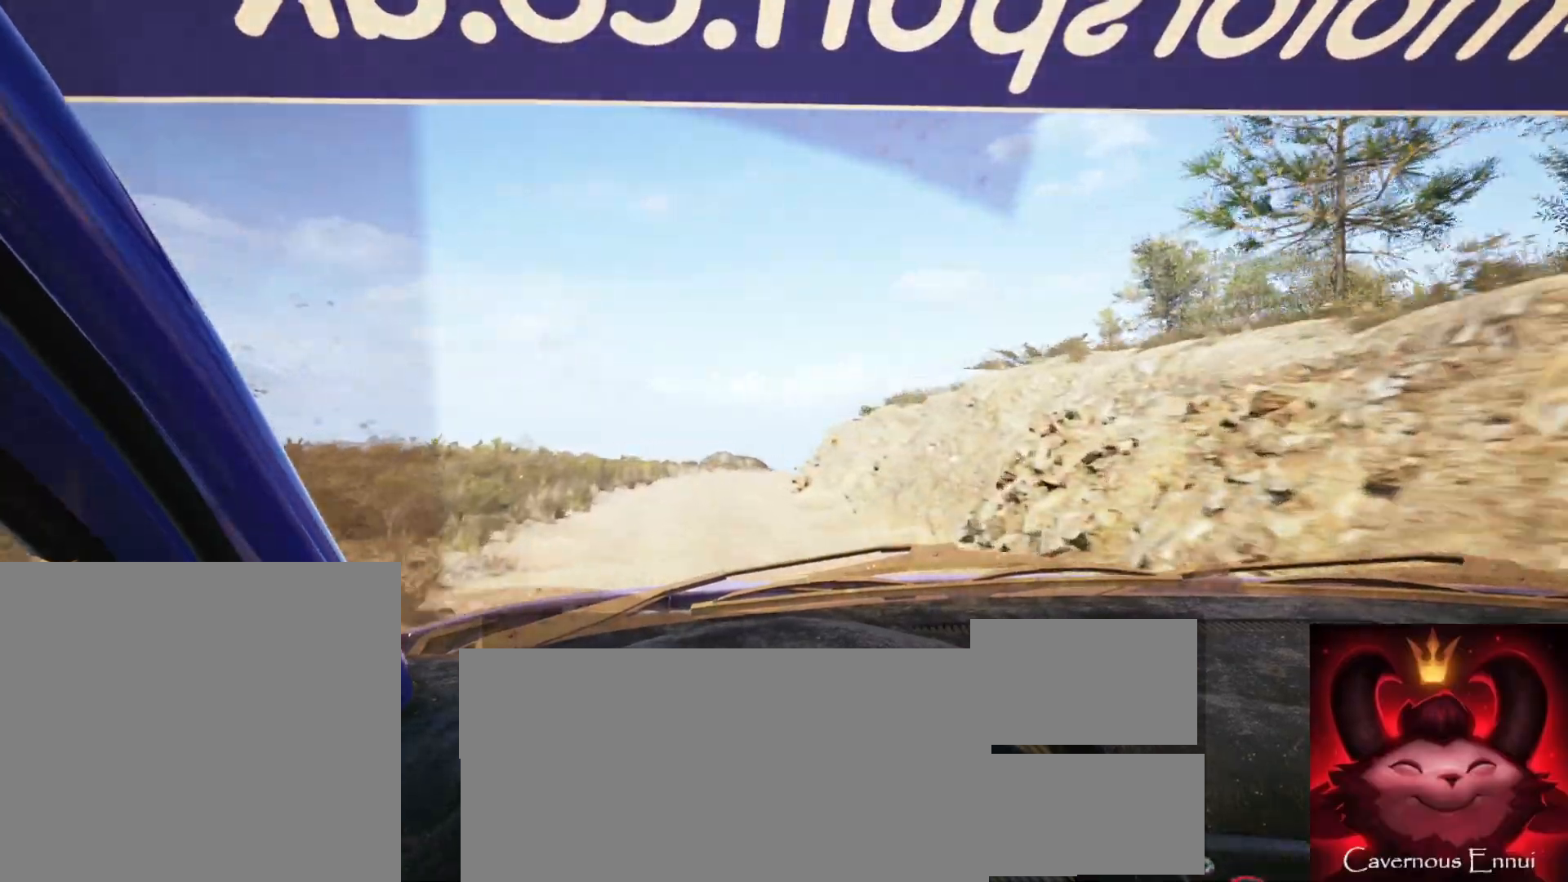
{"buttons": [], "left_stick": "center", "right_stick": "up", "events": [[133, "left_stick", "right"], [367, "left_stick", "center"]]}
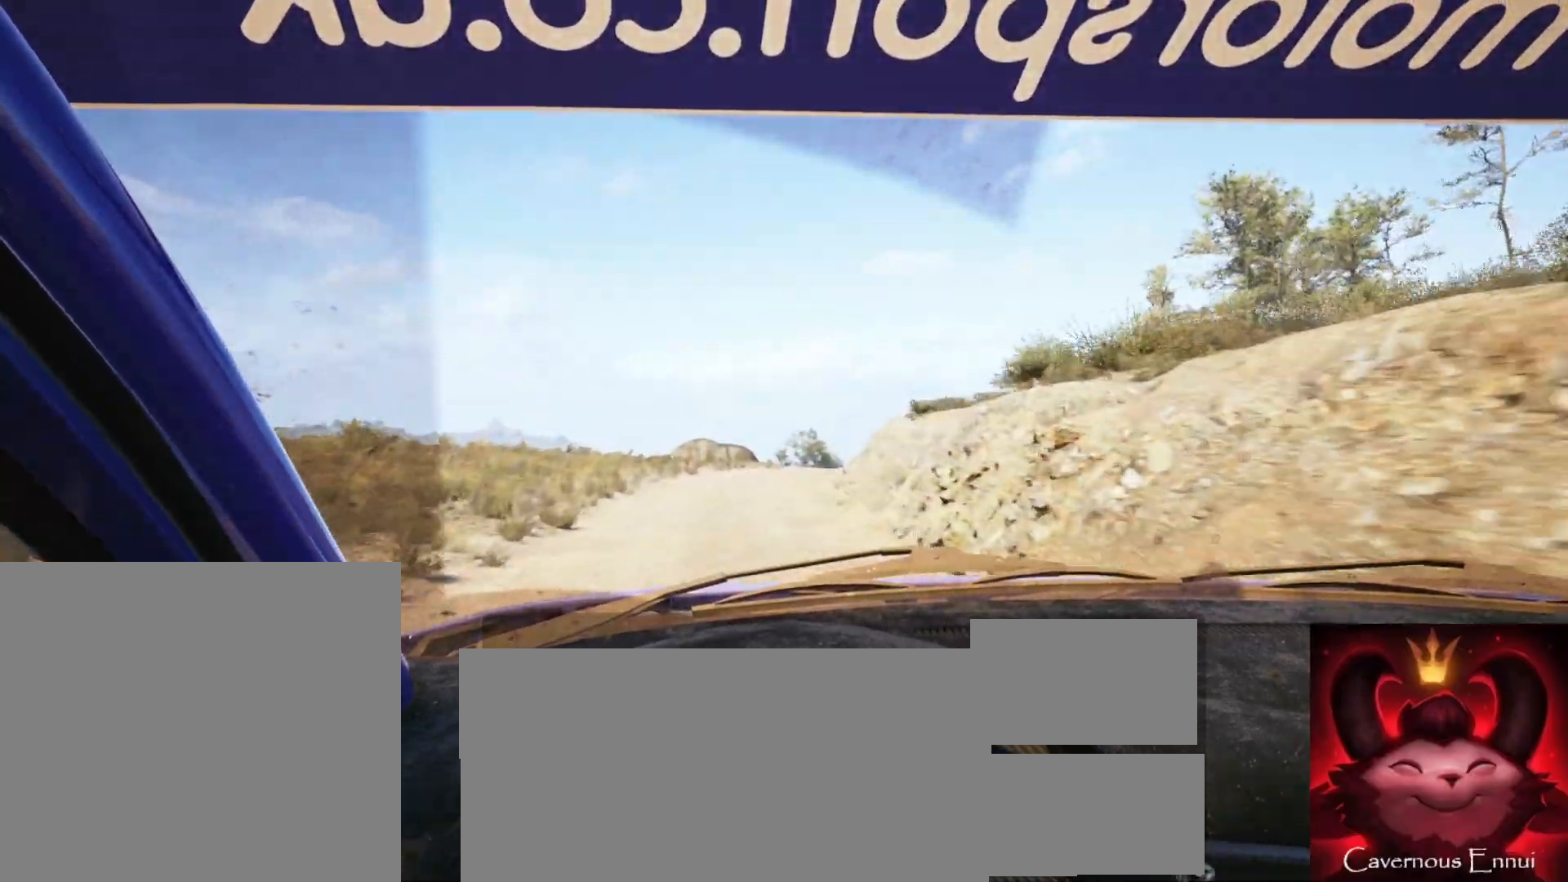
{"buttons": [], "left_stick": "right", "right_stick": "up", "events": [[33, "left_stick", "right"], [233, "left_stick", "center"], [333, "left_stick", "right"]]}
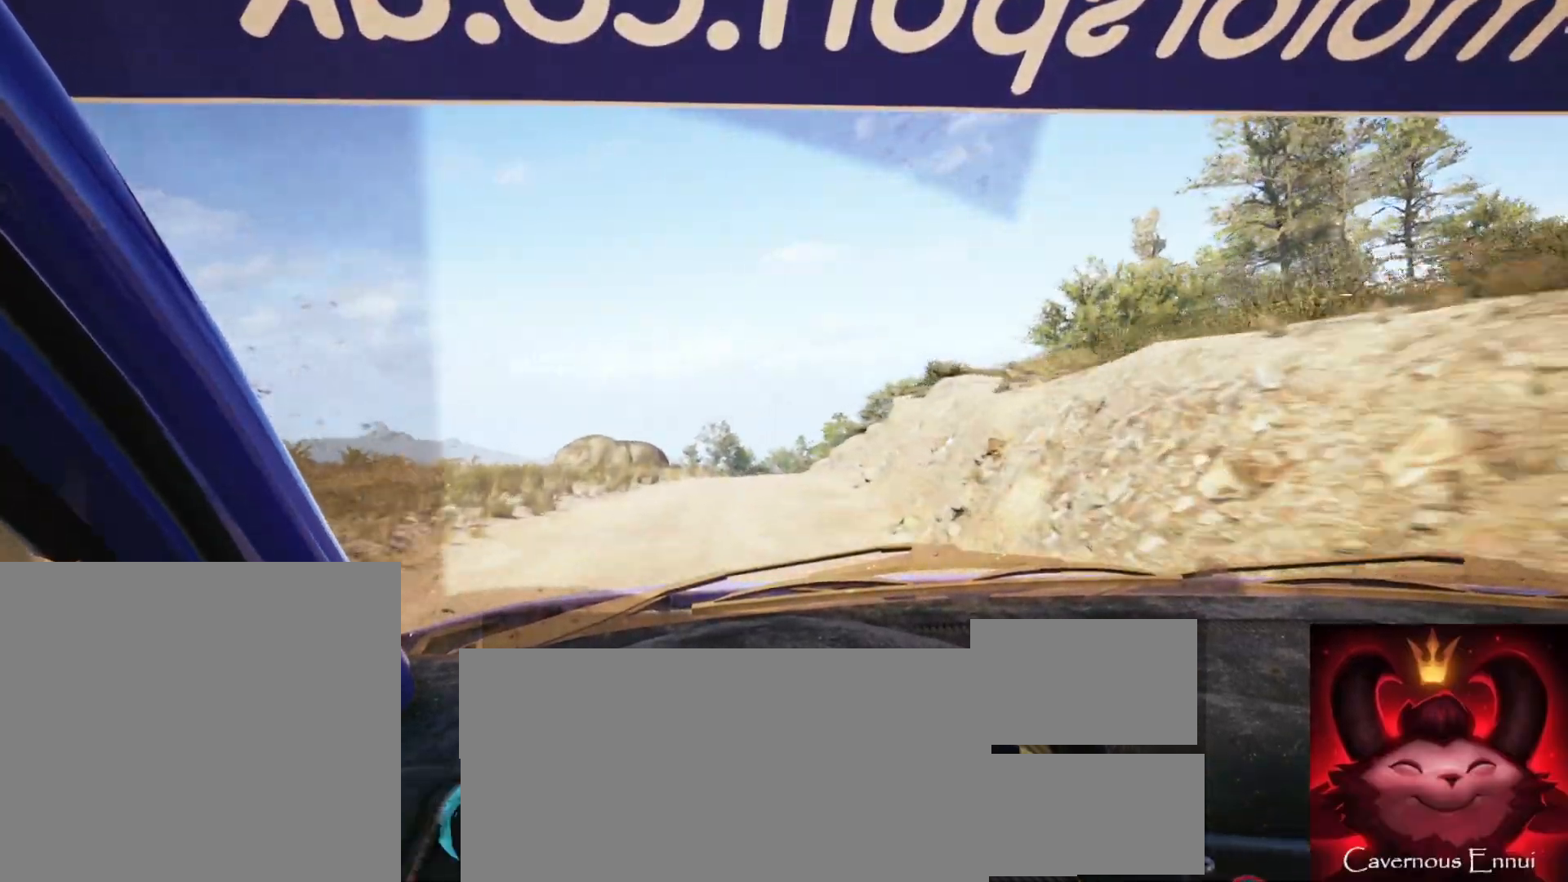
{"buttons": ["L2"], "left_stick": "left", "right_stick": "up", "events": [[17, "L2", "down"], [150, "left_stick", "center"], [283, "L2", "up"], [367, "L2", "down"], [417, "left_stick", "left"]]}
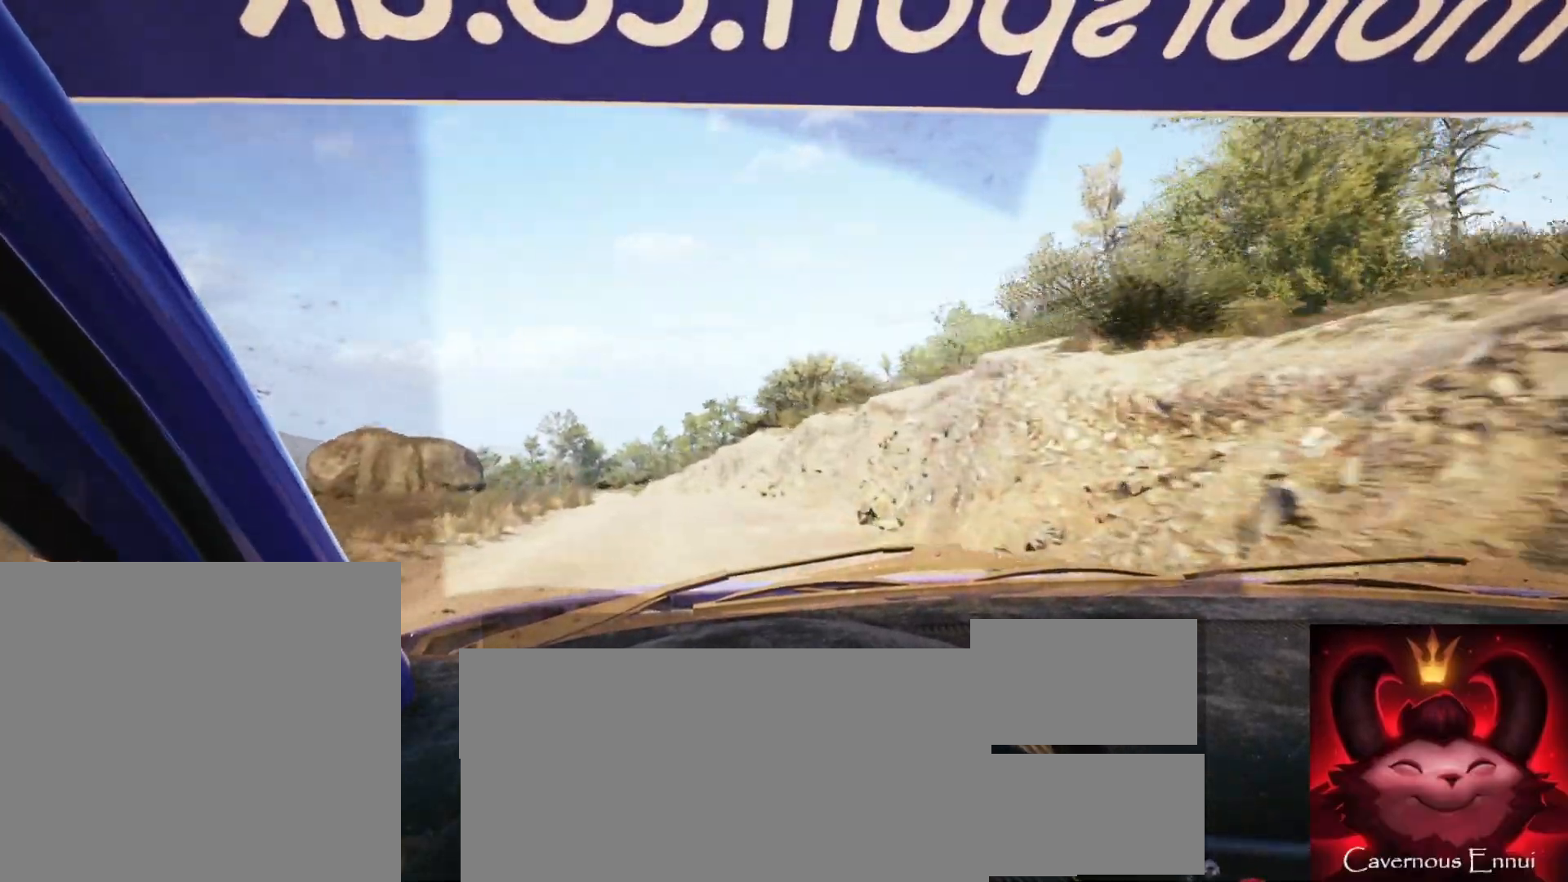
{"buttons": [], "left_stick": "center", "right_stick": "up", "events": [[250, "L2", "up"], [283, "left_stick", "center"]]}
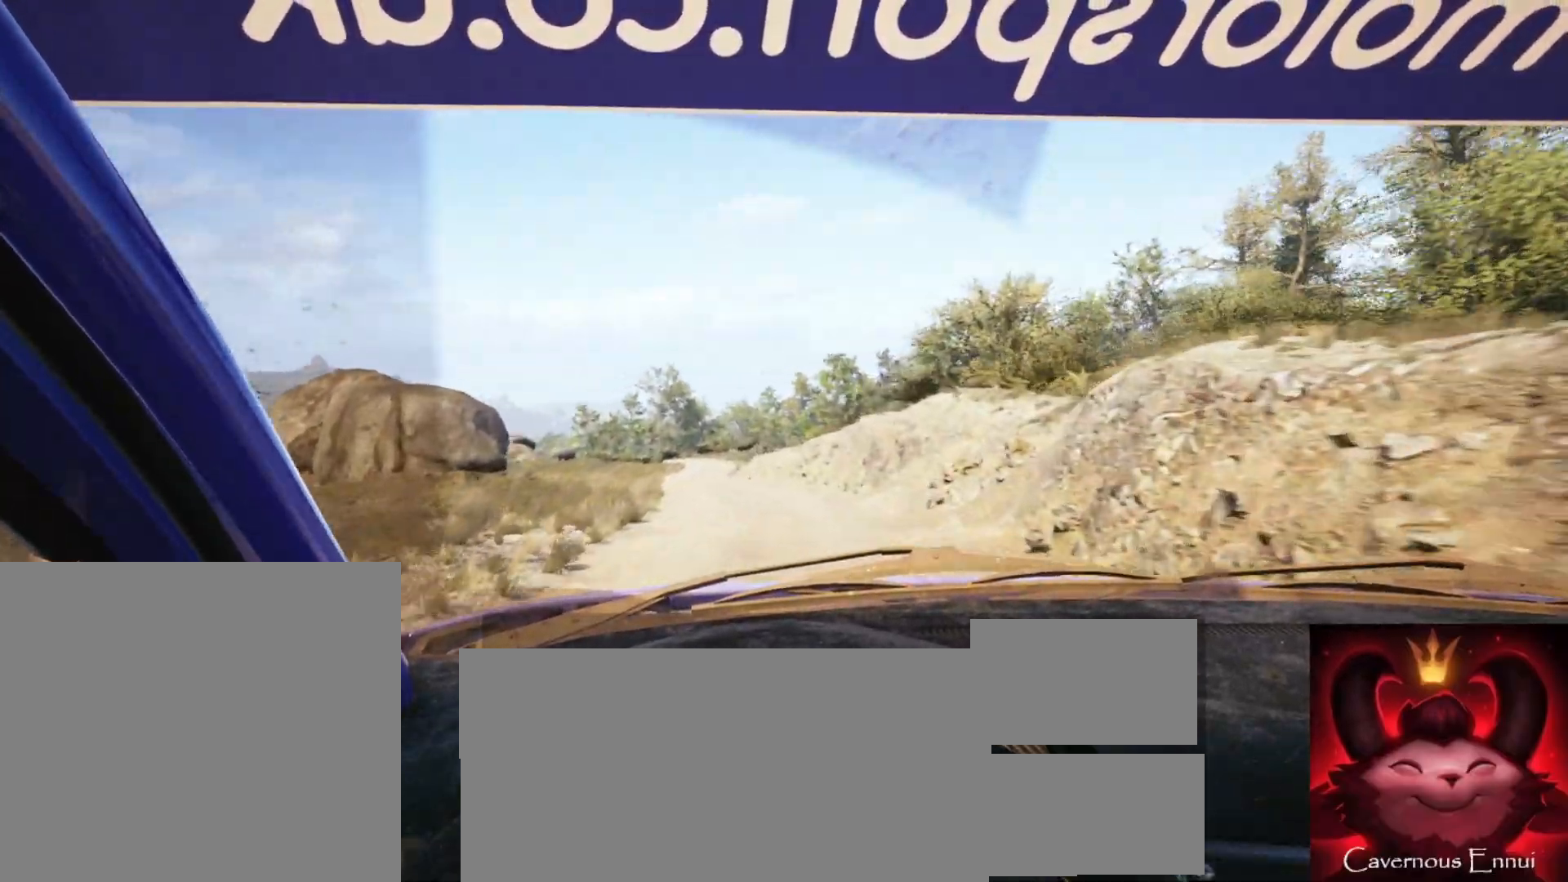
{"buttons": [], "left_stick": "right", "right_stick": "up", "events": [[17, "left_stick", "left"], [267, "left_stick", "center"], [483, "left_stick", "right"]]}
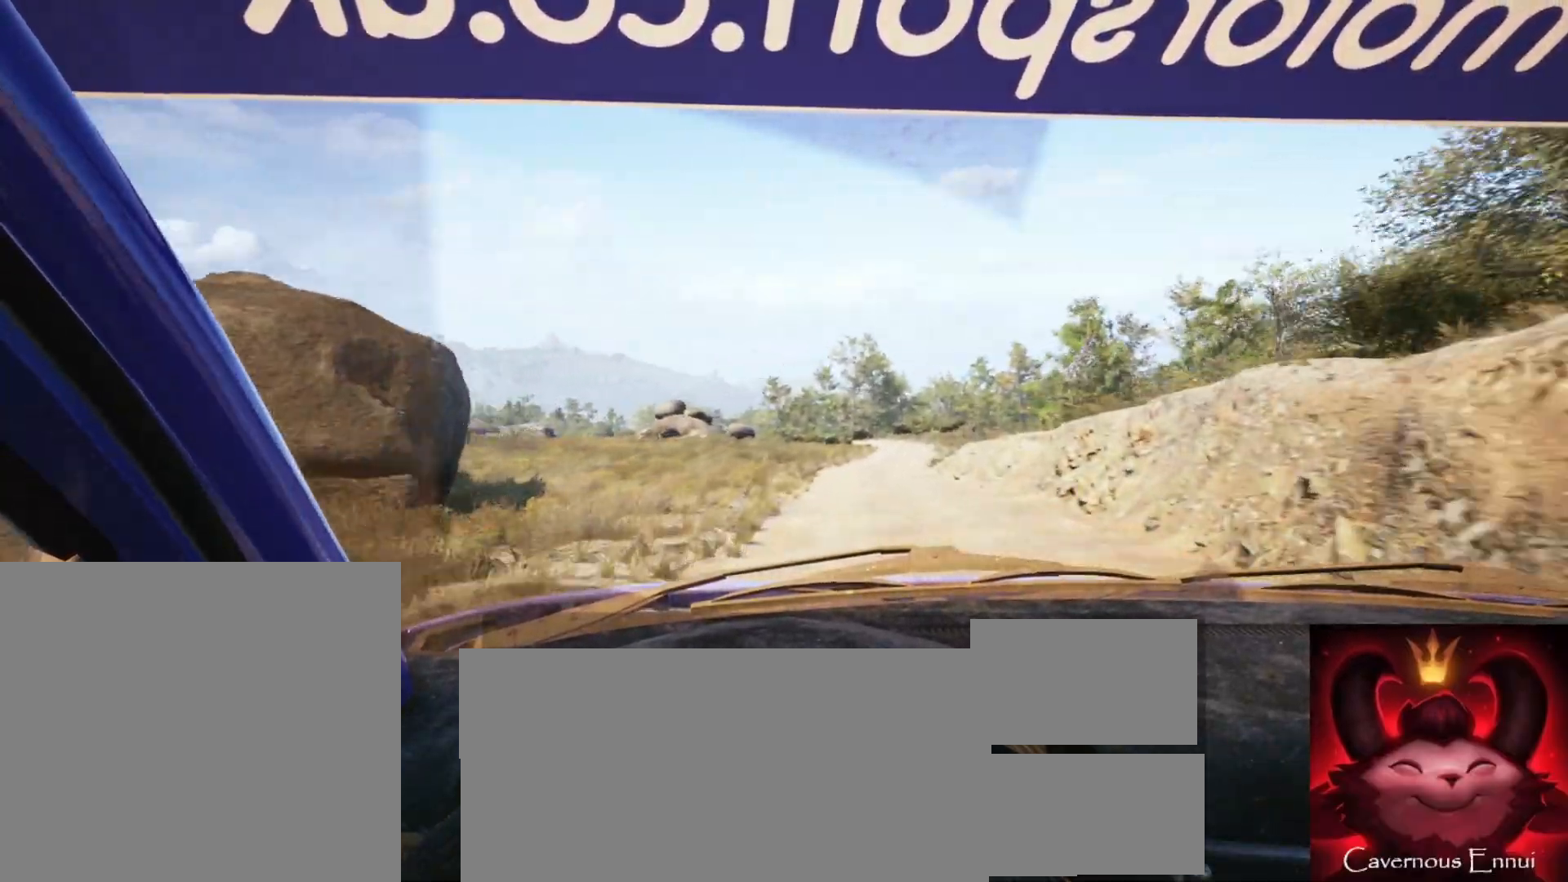
{"buttons": [], "left_stick": "right", "right_stick": "up", "events": [[200, "R1", "down"], [283, "R1", "up"], [333, "left_stick", "center"], [450, "left_stick", "right"]]}
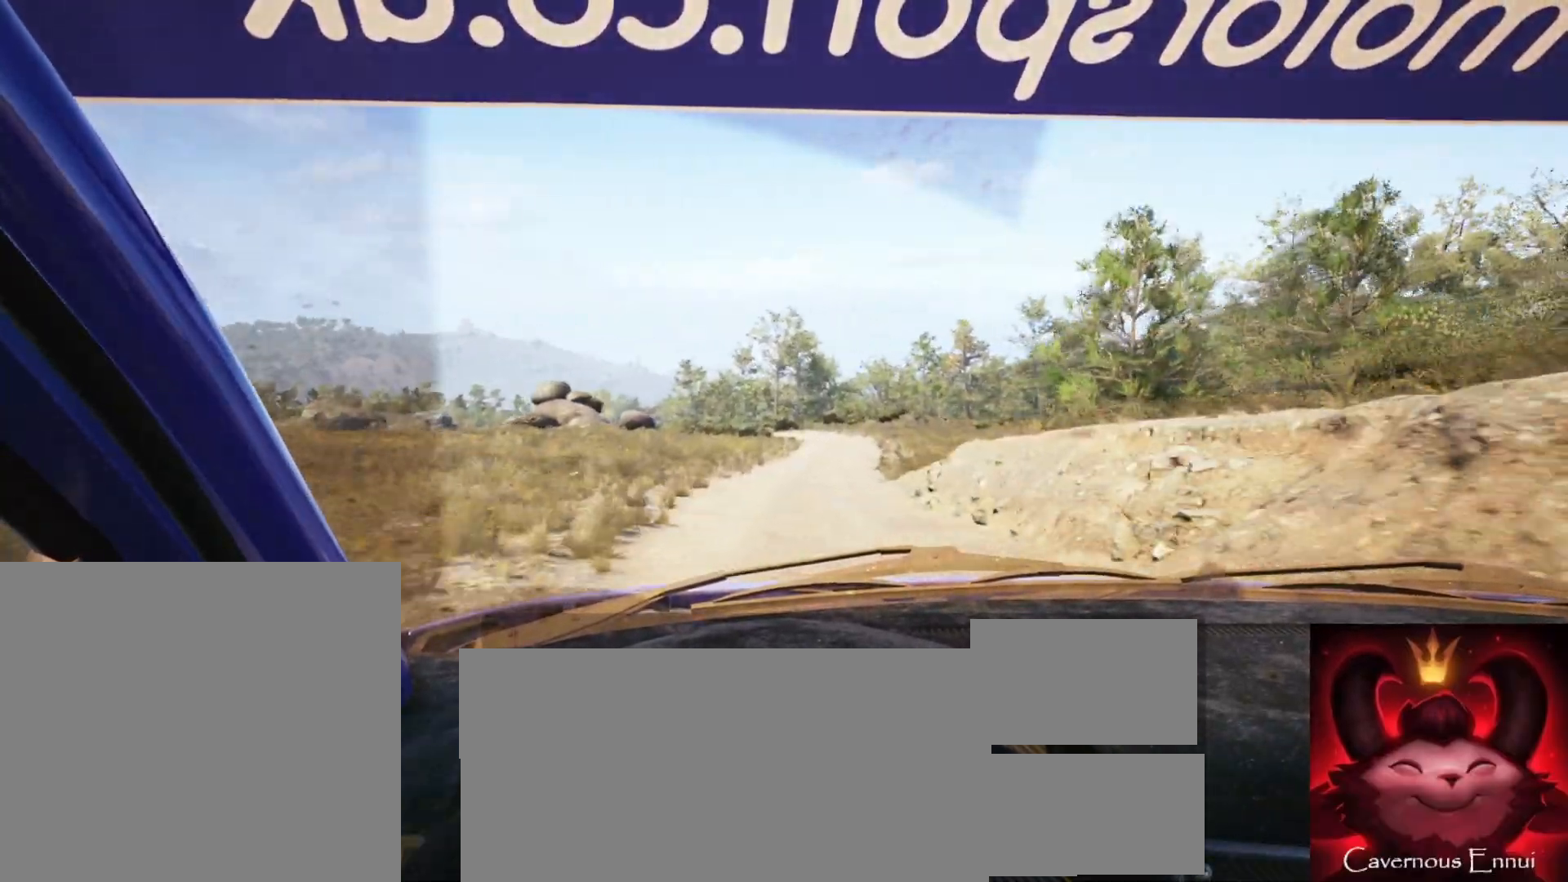
{"buttons": [], "left_stick": "center", "right_stick": "up", "events": [[133, "left_stick", "center"], [267, "left_stick", "down-left"], [467, "left_stick", "center"]]}
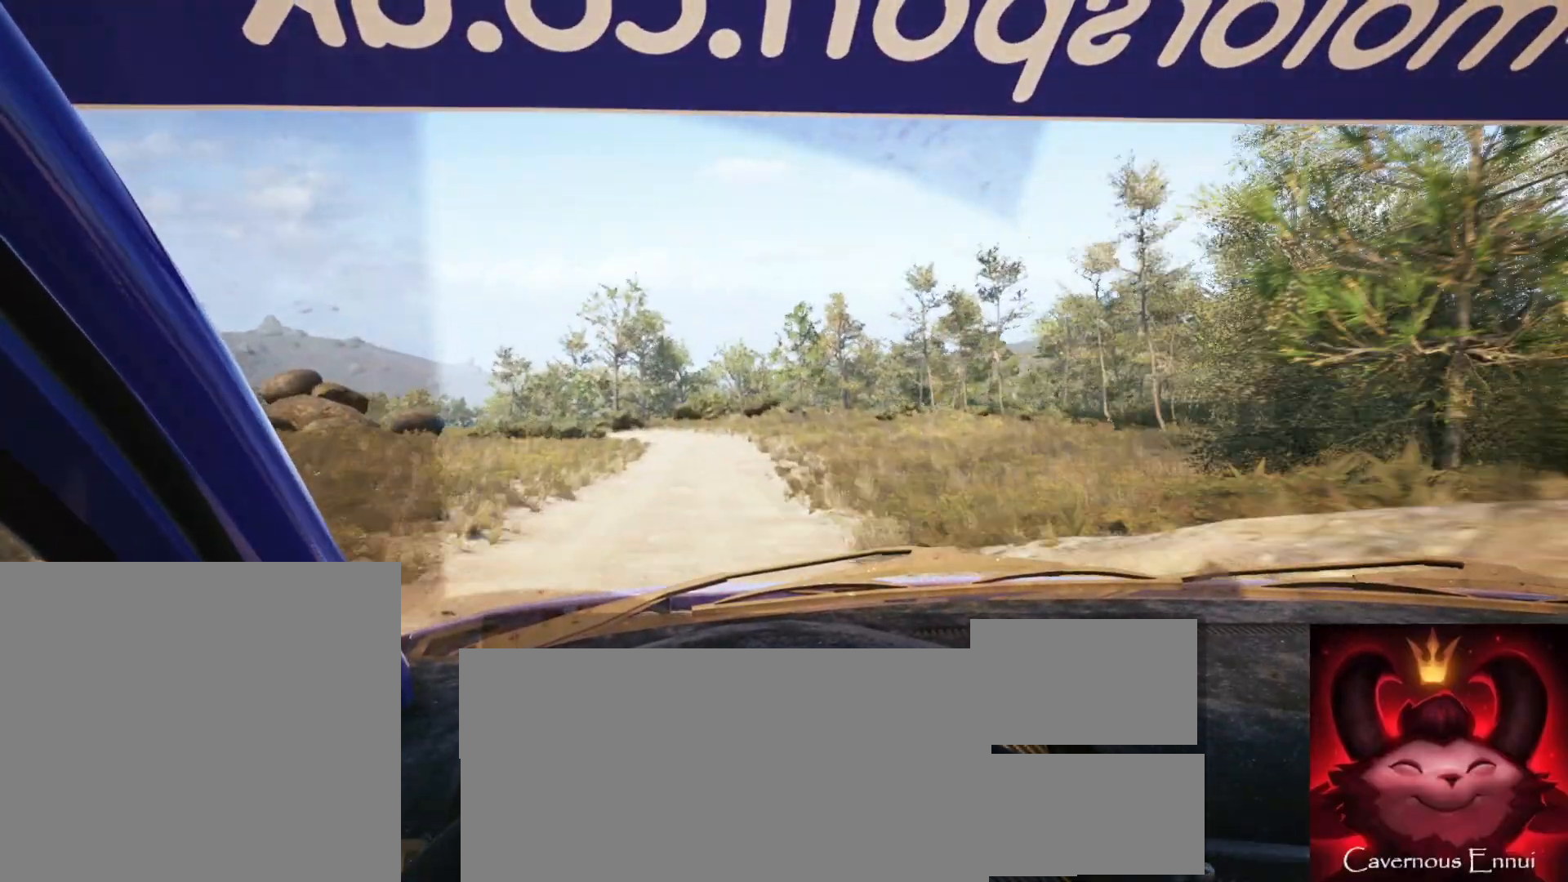
{"buttons": ["L2"], "left_stick": "center", "right_stick": "up", "events": [[33, "L2", "down"], [200, "L1", "down"], [233, "left_stick", "left"], [317, "L1", "up"], [467, "left_stick", "center"]]}
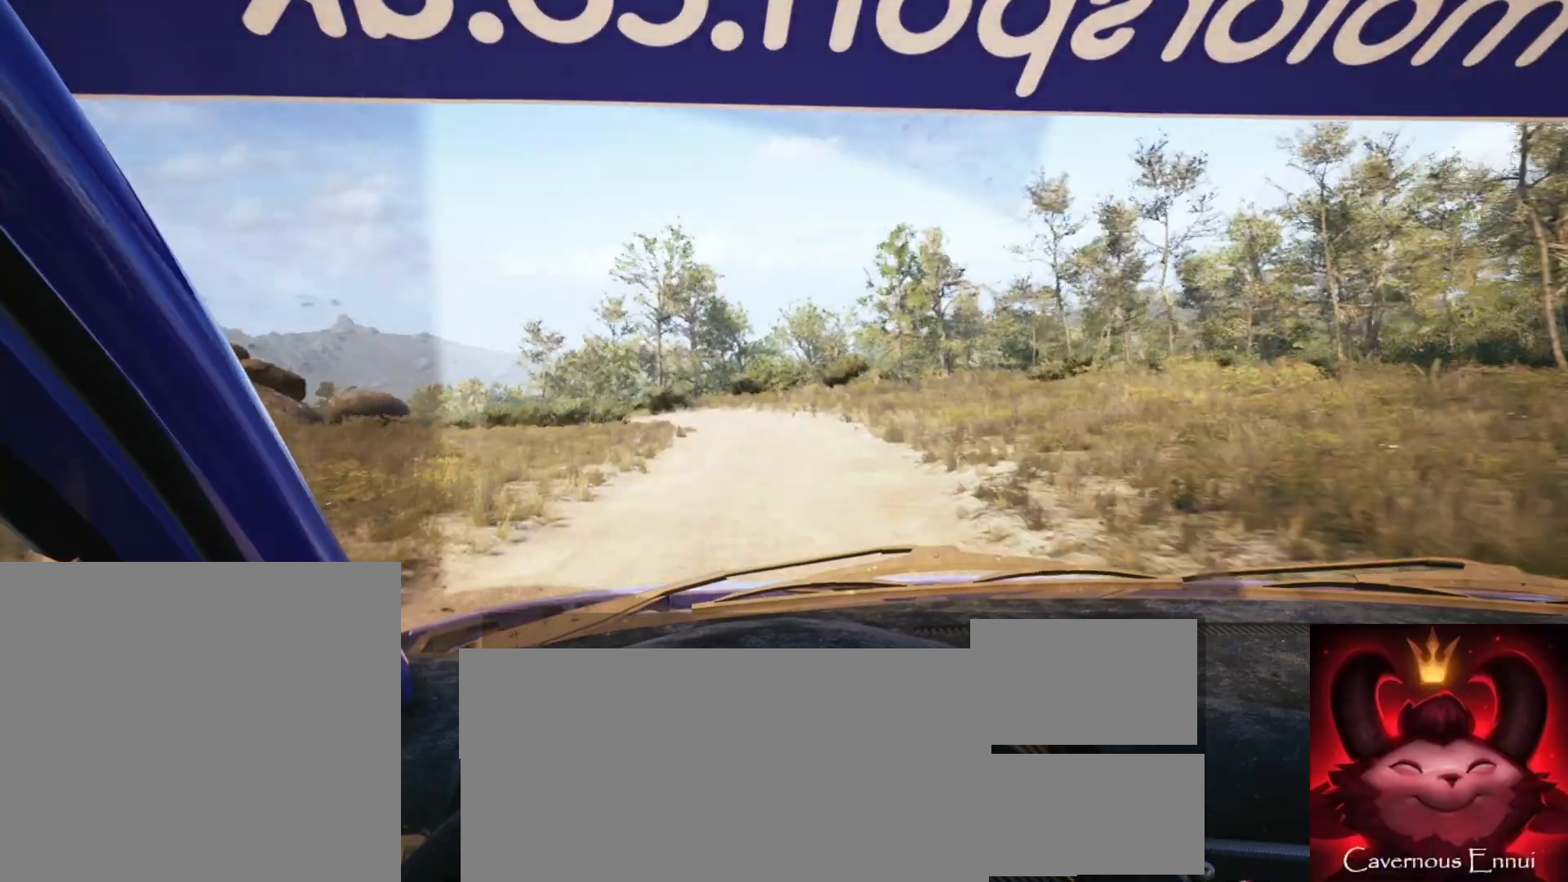
{"buttons": ["L2"], "left_stick": "left", "right_stick": "up", "events": [[67, "L1", "down"], [183, "L1", "up"], [233, "left_stick", "left"]]}
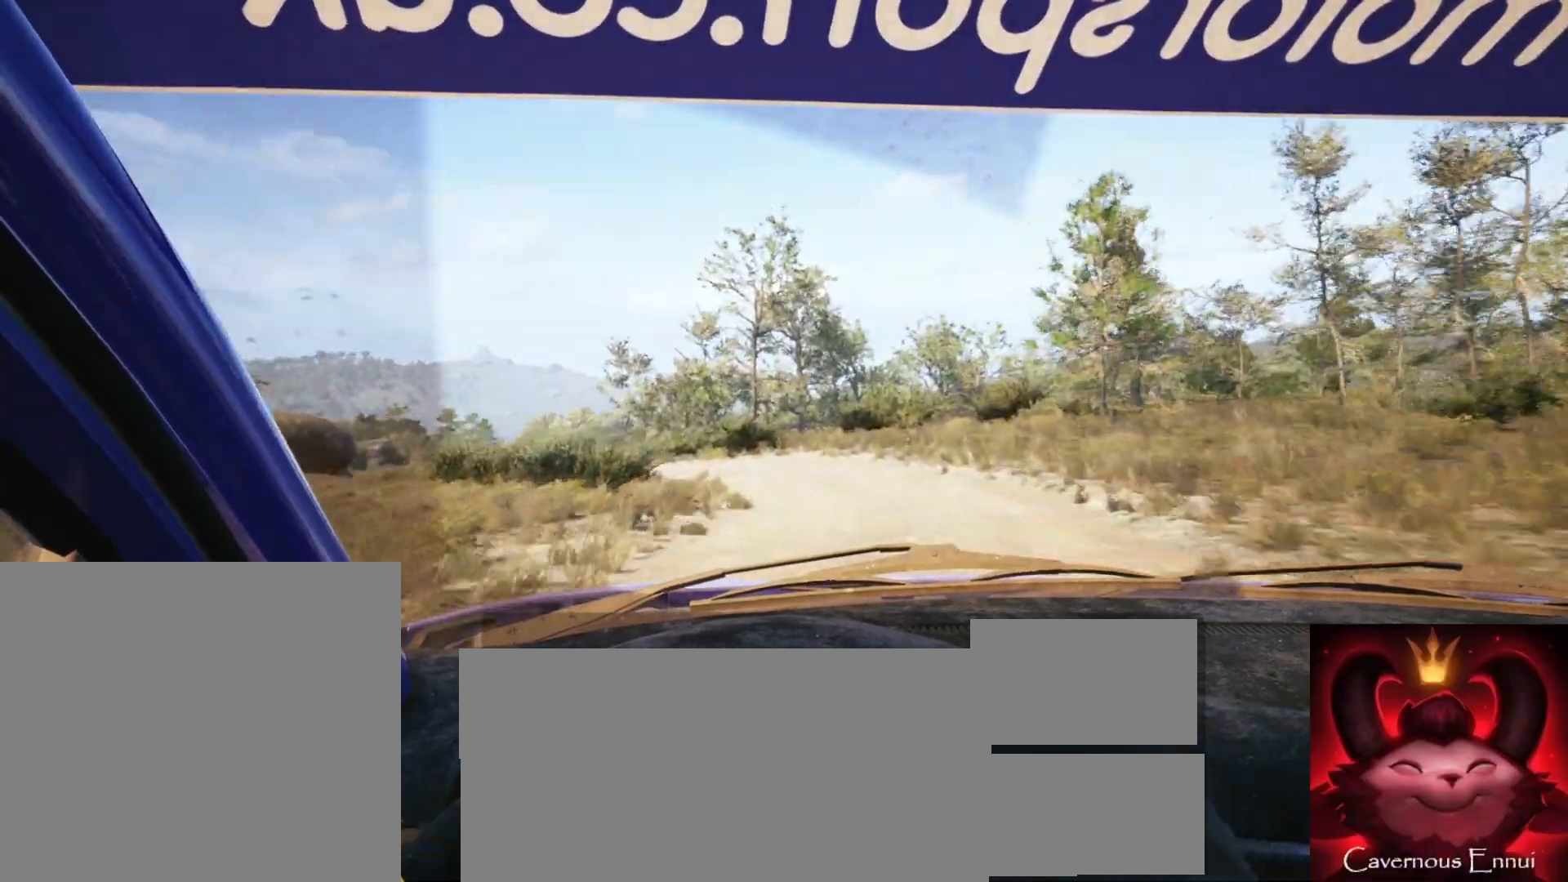
{"buttons": [], "left_stick": "center", "right_stick": "up", "events": [[417, "left_stick", "center"], [483, "L2", "up"]]}
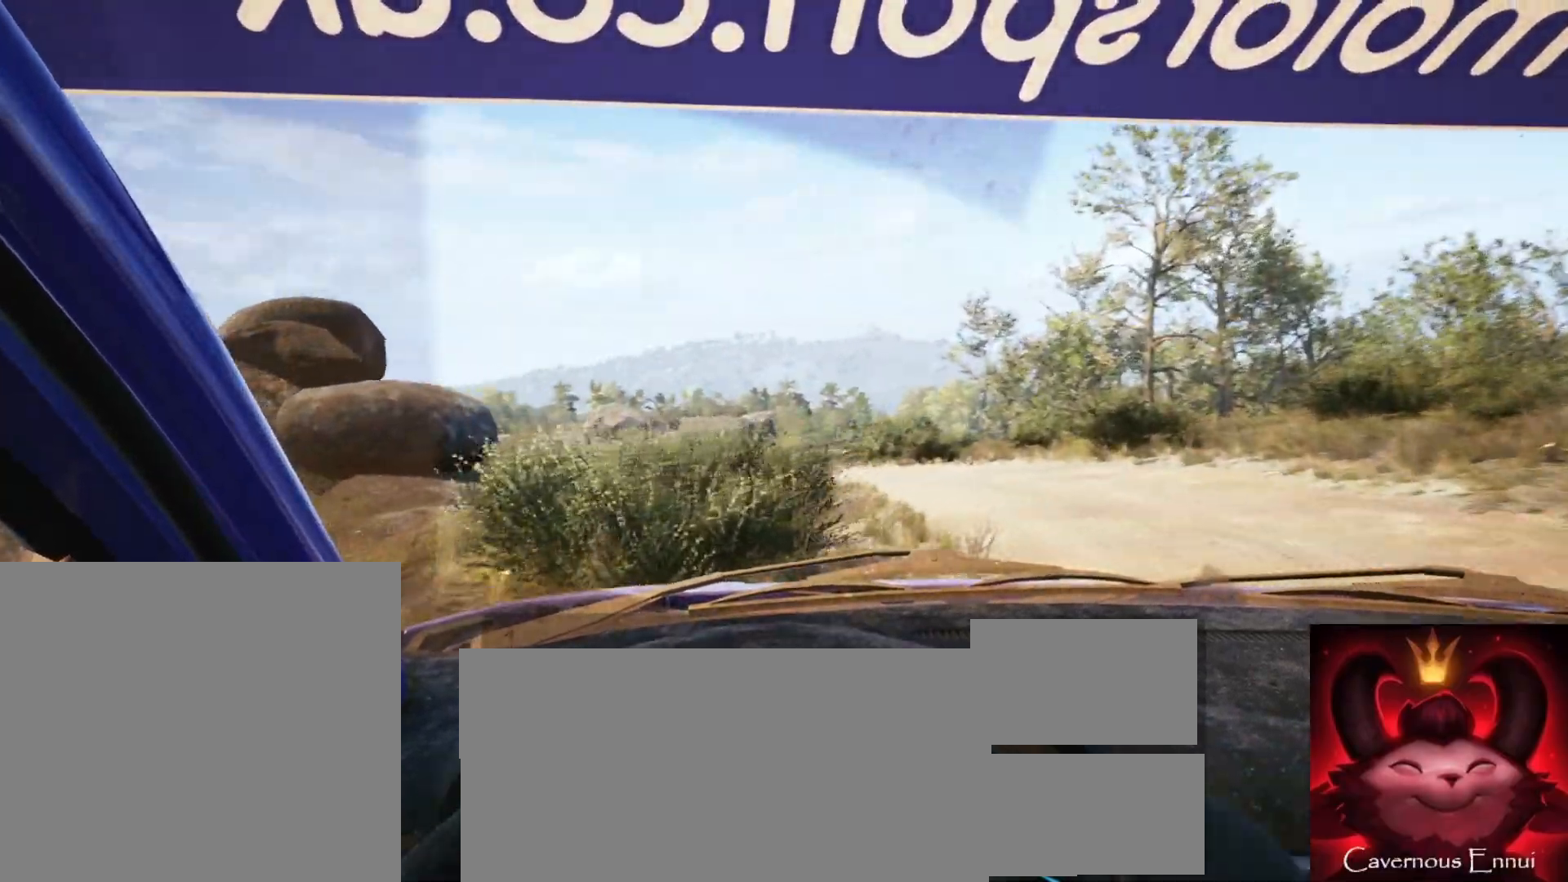
{"buttons": [], "left_stick": "left", "right_stick": "up", "events": [[150, "L2", "down"], [283, "L2", "up"], [383, "left_stick", "left"]]}
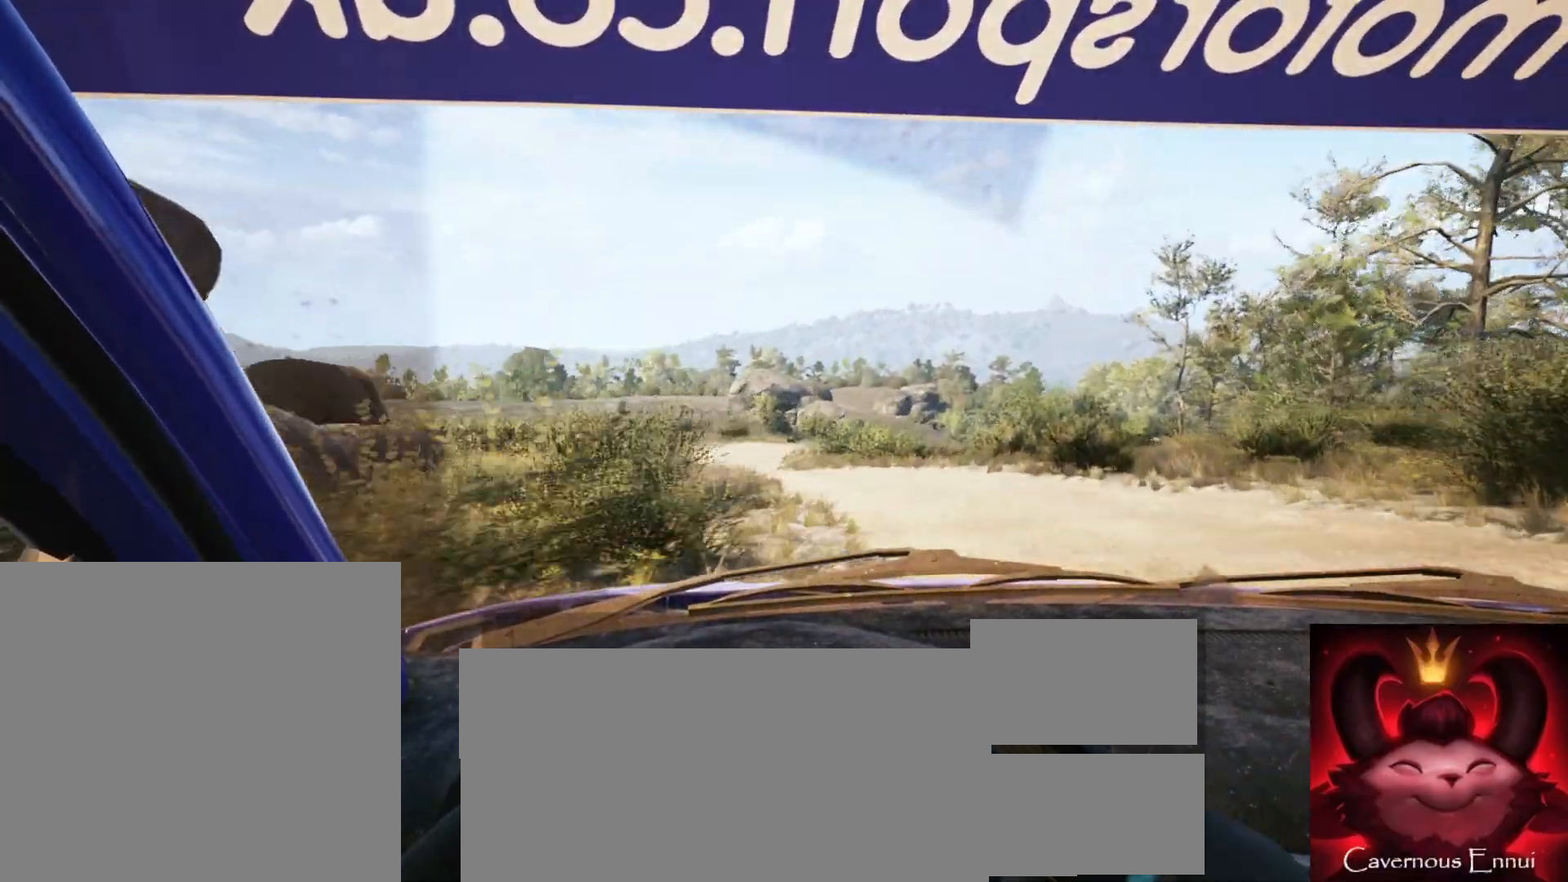
{"buttons": [], "left_stick": "left", "right_stick": "up", "events": [[33, "L2", "down"], [450, "L2", "up"]]}
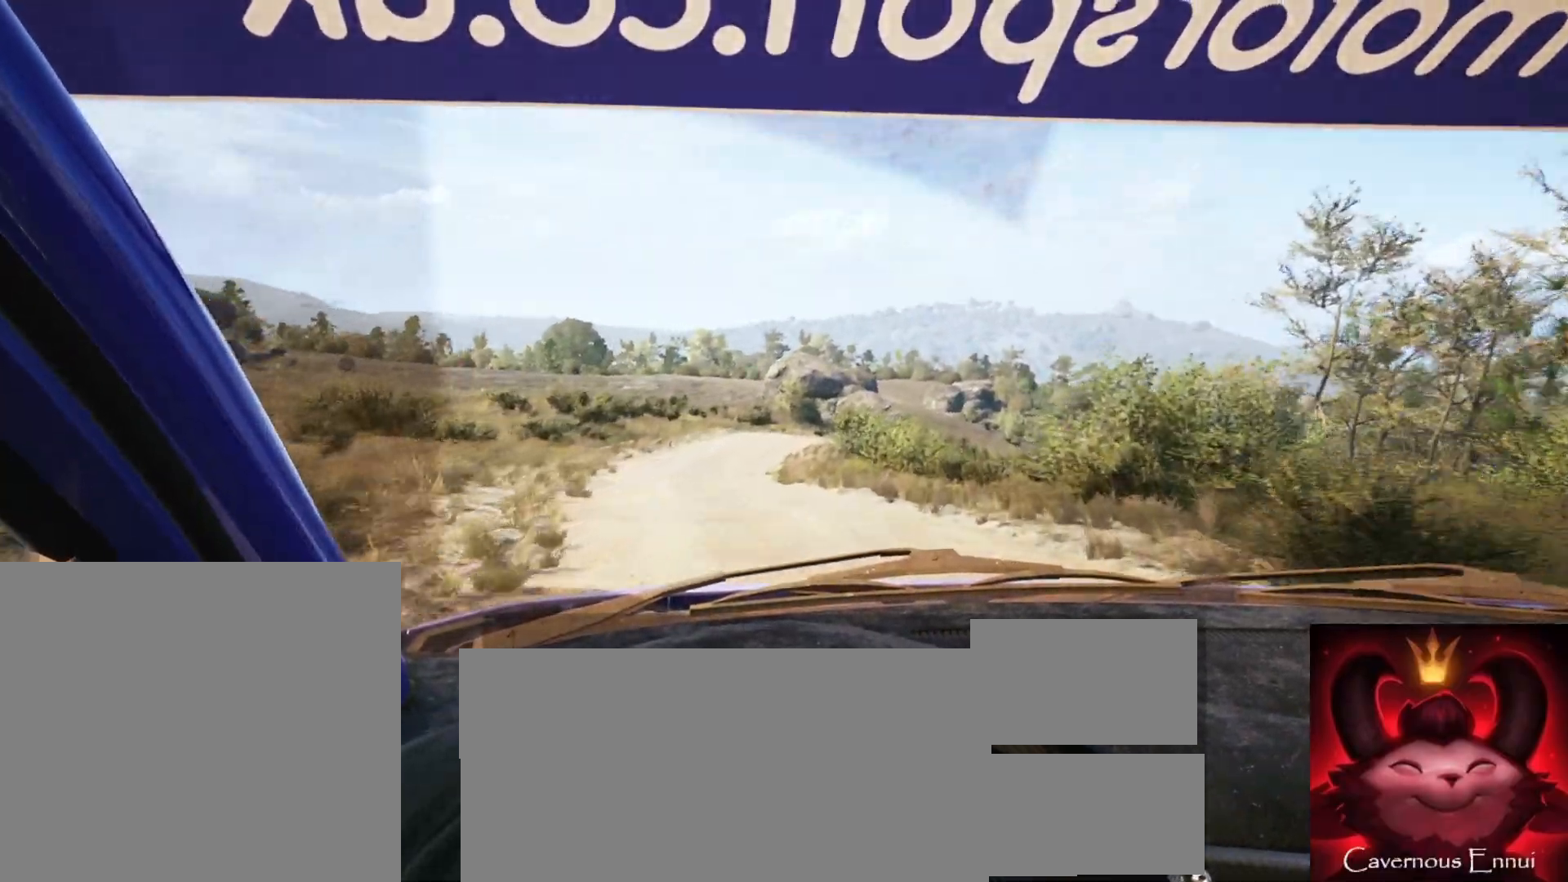
{"buttons": [], "left_stick": "right", "right_stick": "up", "events": [[133, "left_stick", "center"], [450, "left_stick", "right"]]}
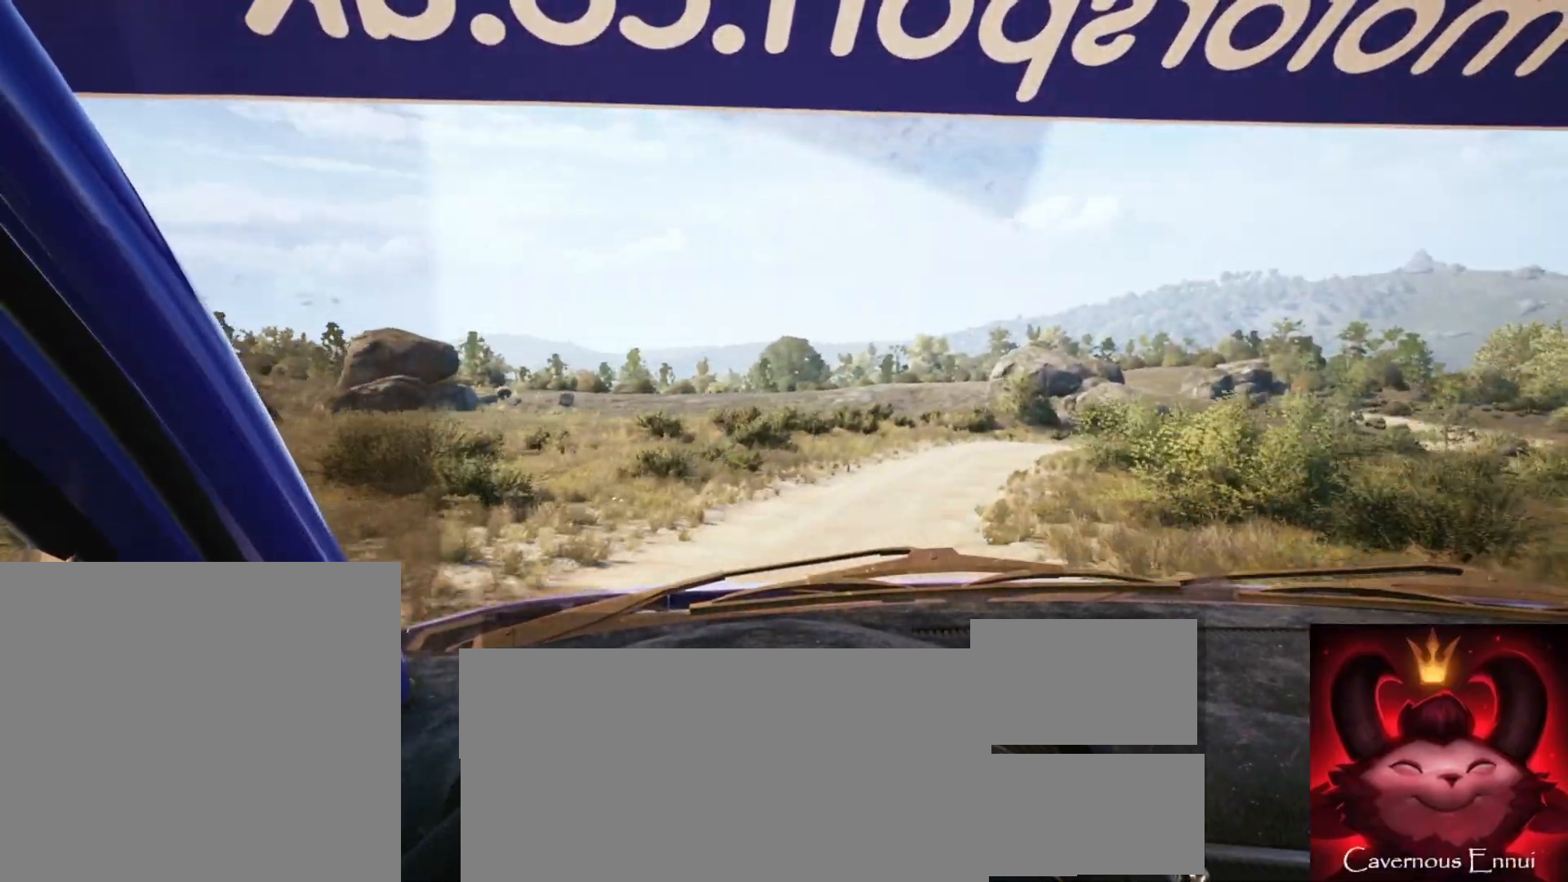
{"buttons": [], "left_stick": "center", "right_stick": "up", "events": [[250, "left_stick", "center"], [433, "R1", "down"], [483, "R1", "up"]]}
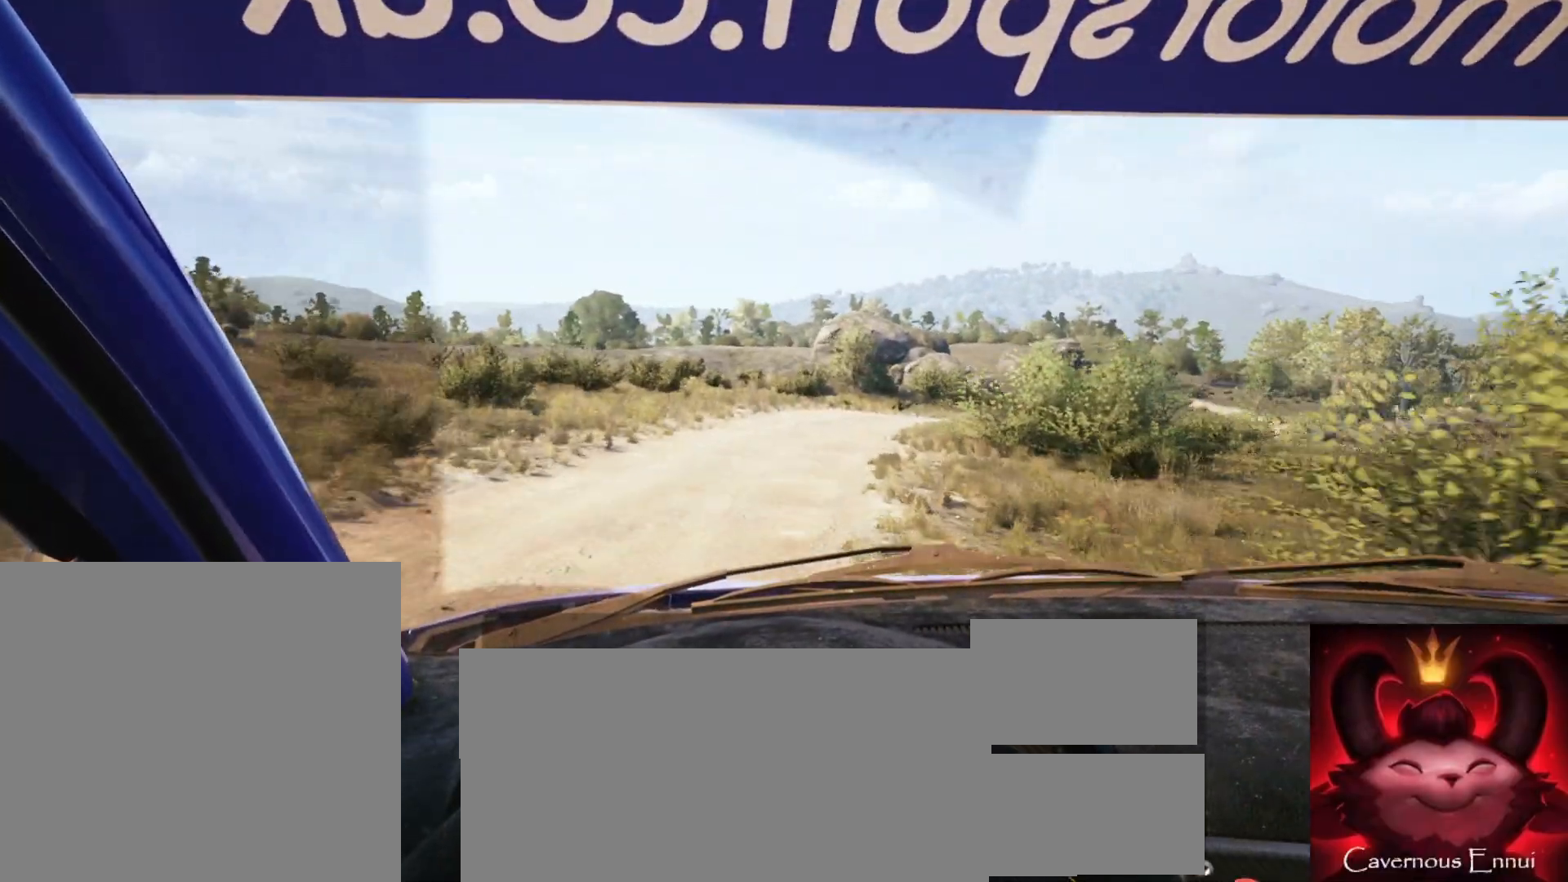
{"buttons": ["L2"], "left_stick": "right", "right_stick": "up", "events": [[117, "left_stick", "right"], [283, "L2", "down"]]}
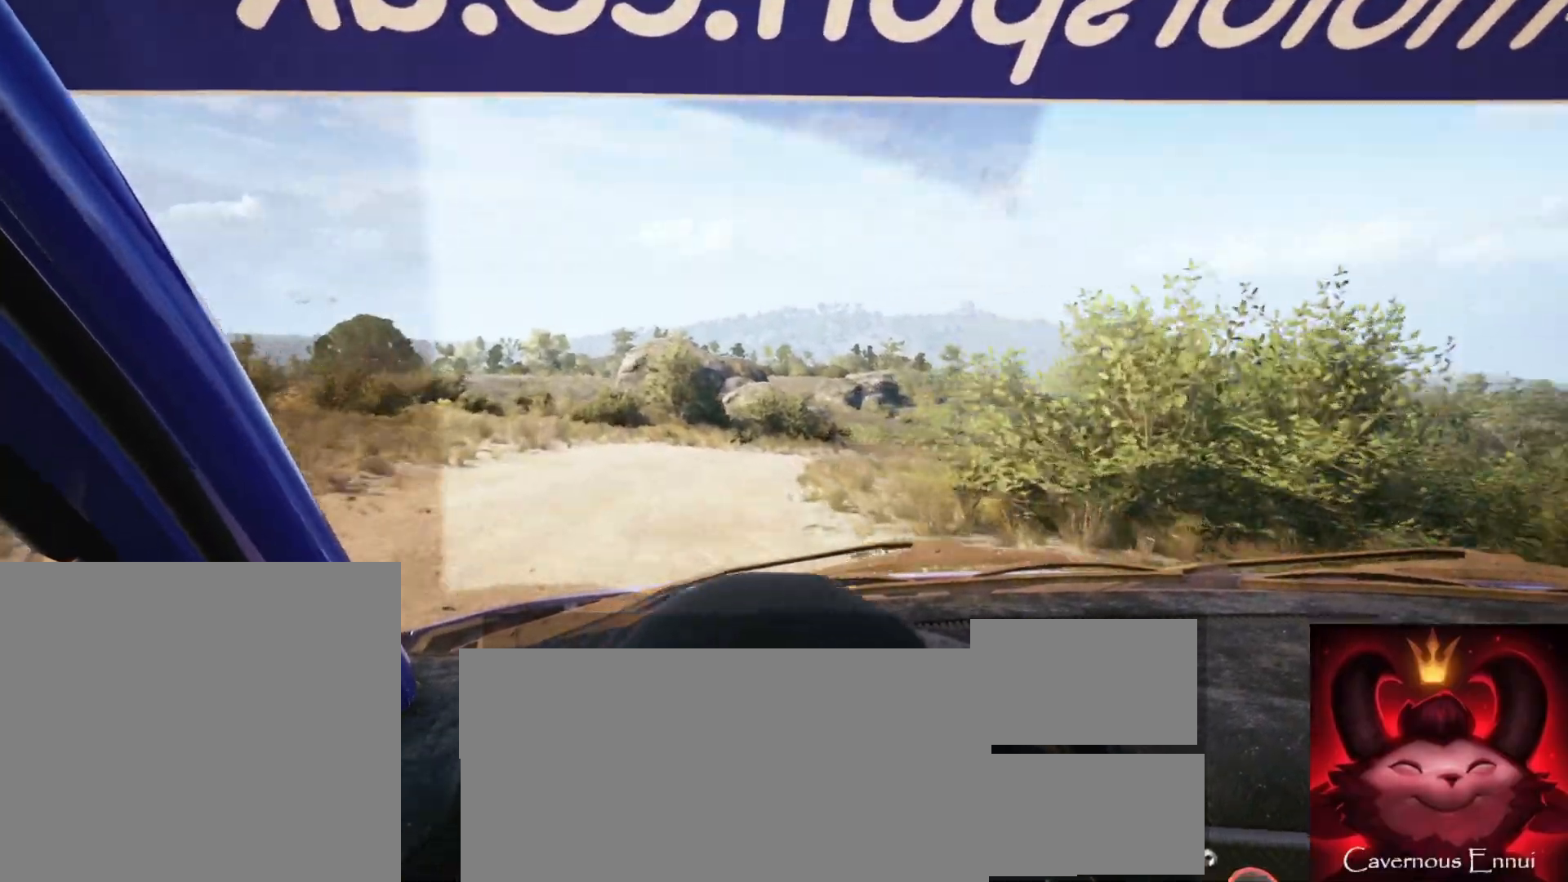
{"buttons": ["L2"], "left_stick": "right", "right_stick": "up", "events": [[50, "L1", "down"], [117, "L1", "up"], [150, "L2", "up"], [183, "left_stick", "center"], [400, "L2", "down"], [450, "left_stick", "right"]]}
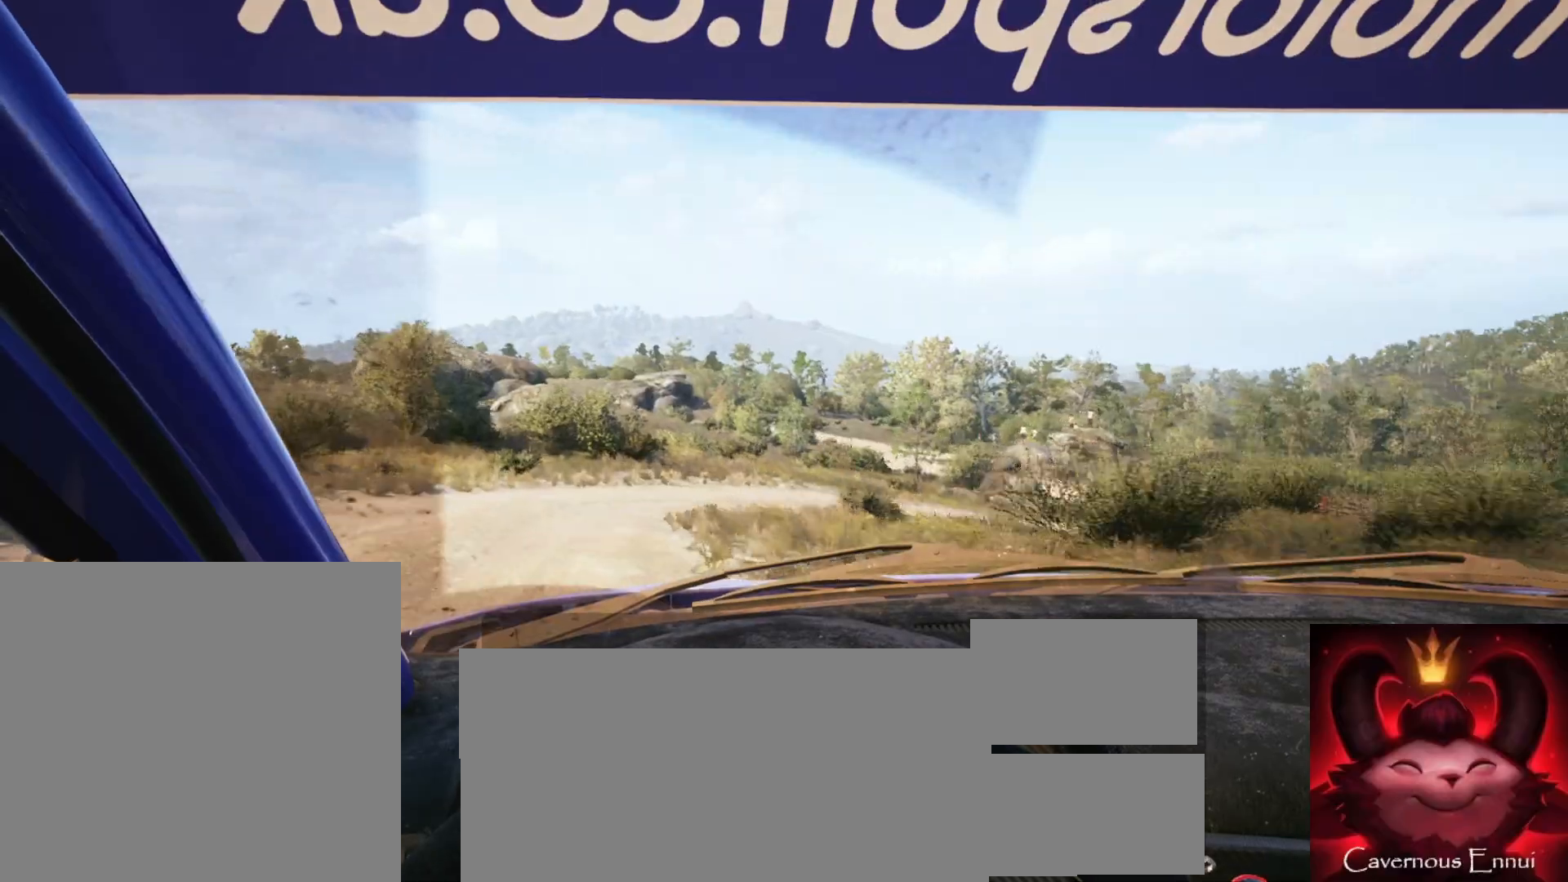
{"buttons": ["L2"], "left_stick": "right", "right_stick": "up", "events": [[50, "L2", "up"], [183, "L2", "down"]]}
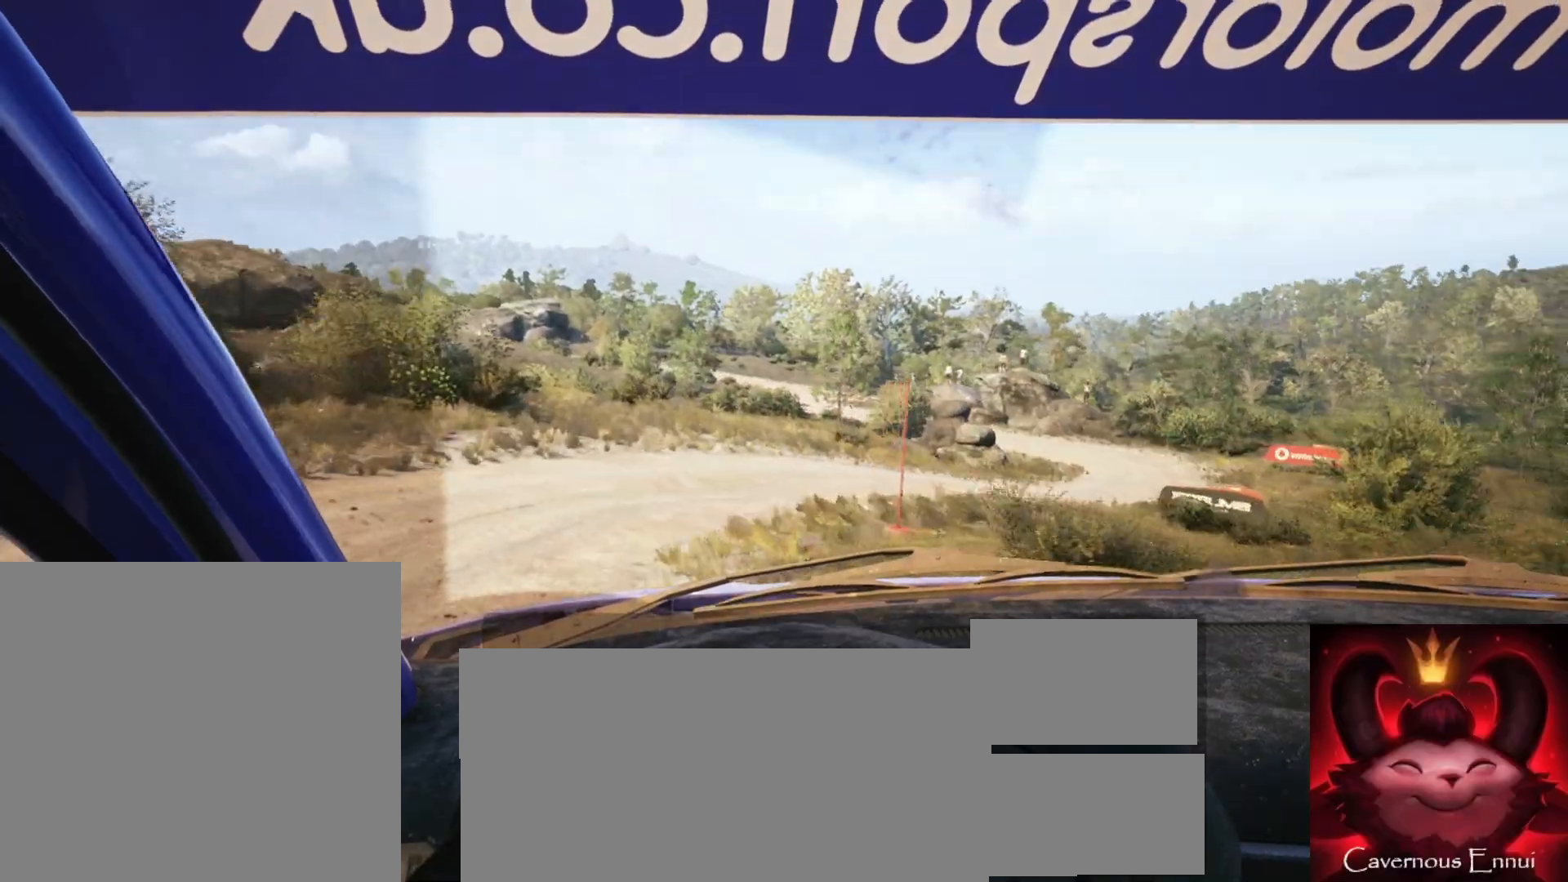
{"buttons": [], "left_stick": "right", "right_stick": "up", "events": [[367, "L2", "up"]]}
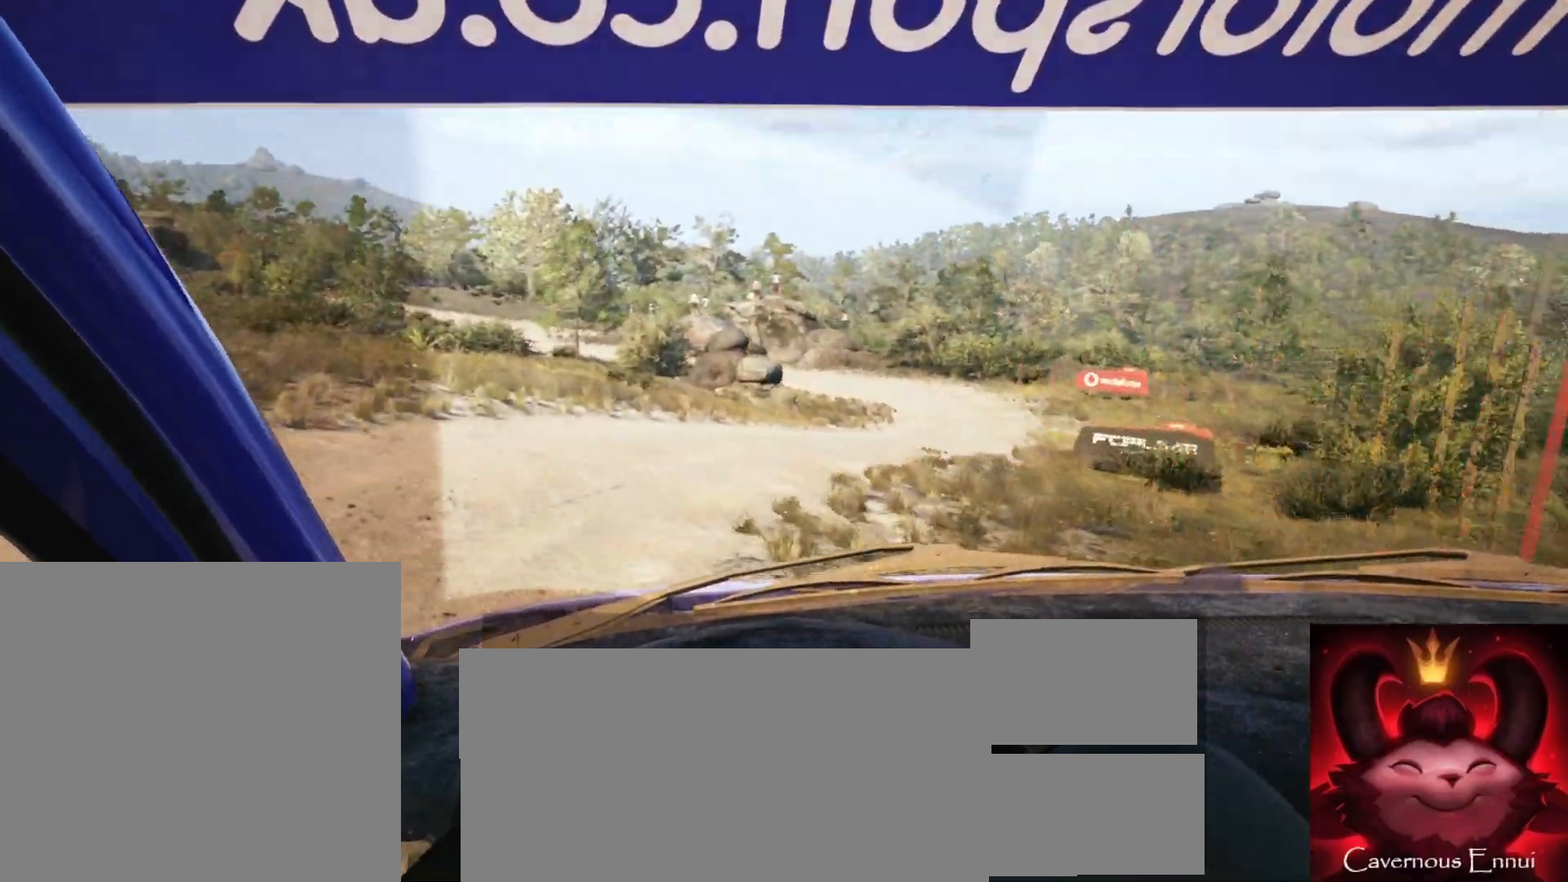
{"buttons": [], "left_stick": "right", "right_stick": "up", "events": [[117, "L2", "down"], [383, "L2", "up"]]}
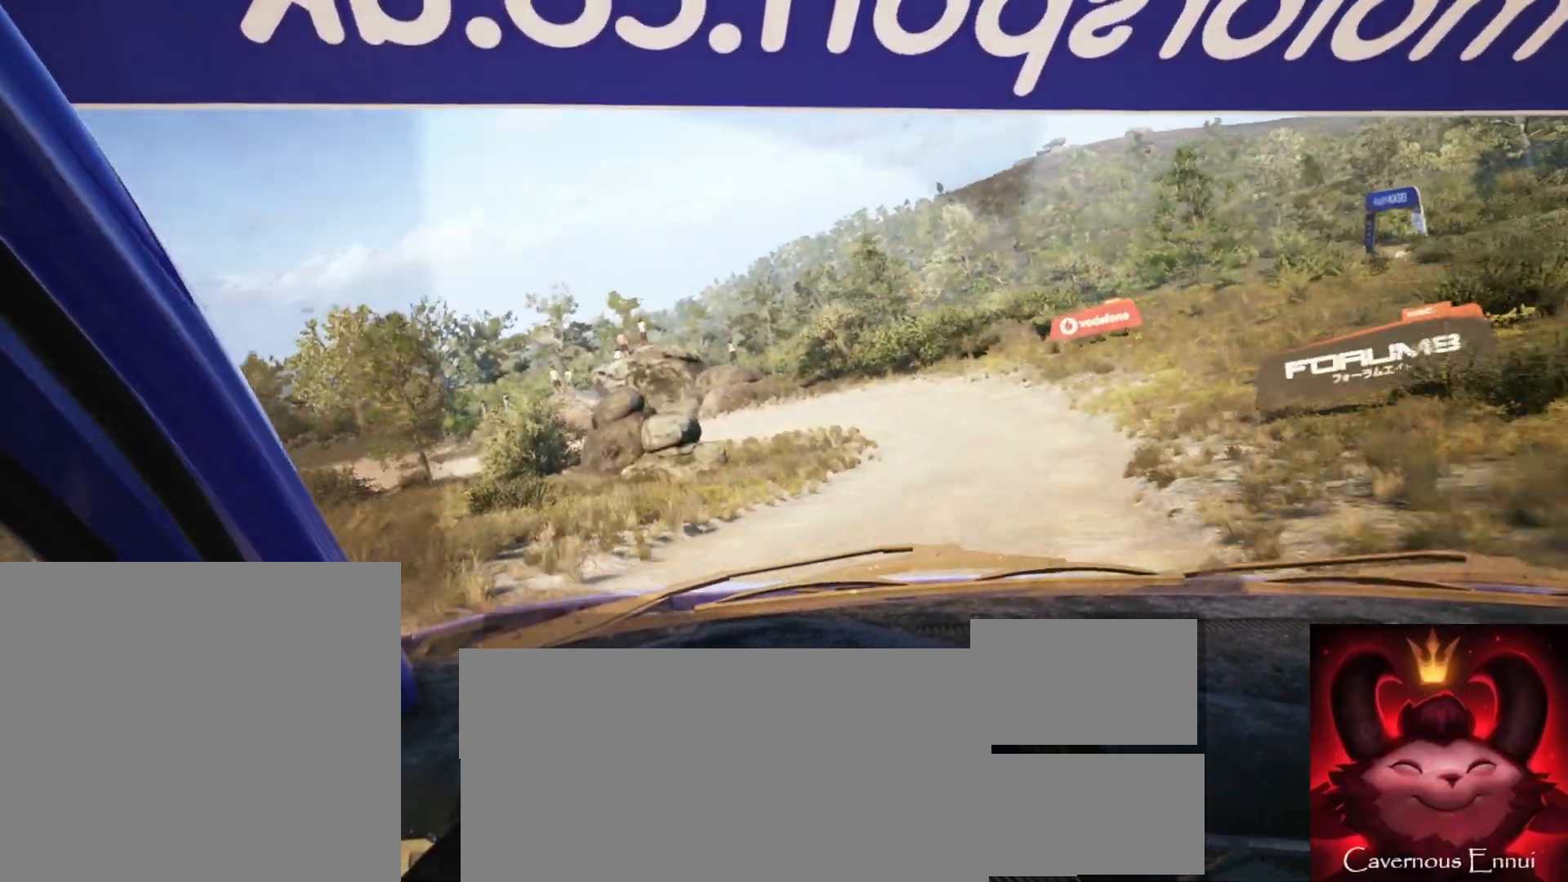
{"buttons": [], "left_stick": "center", "right_stick": "up", "events": [[383, "left_stick", "center"]]}
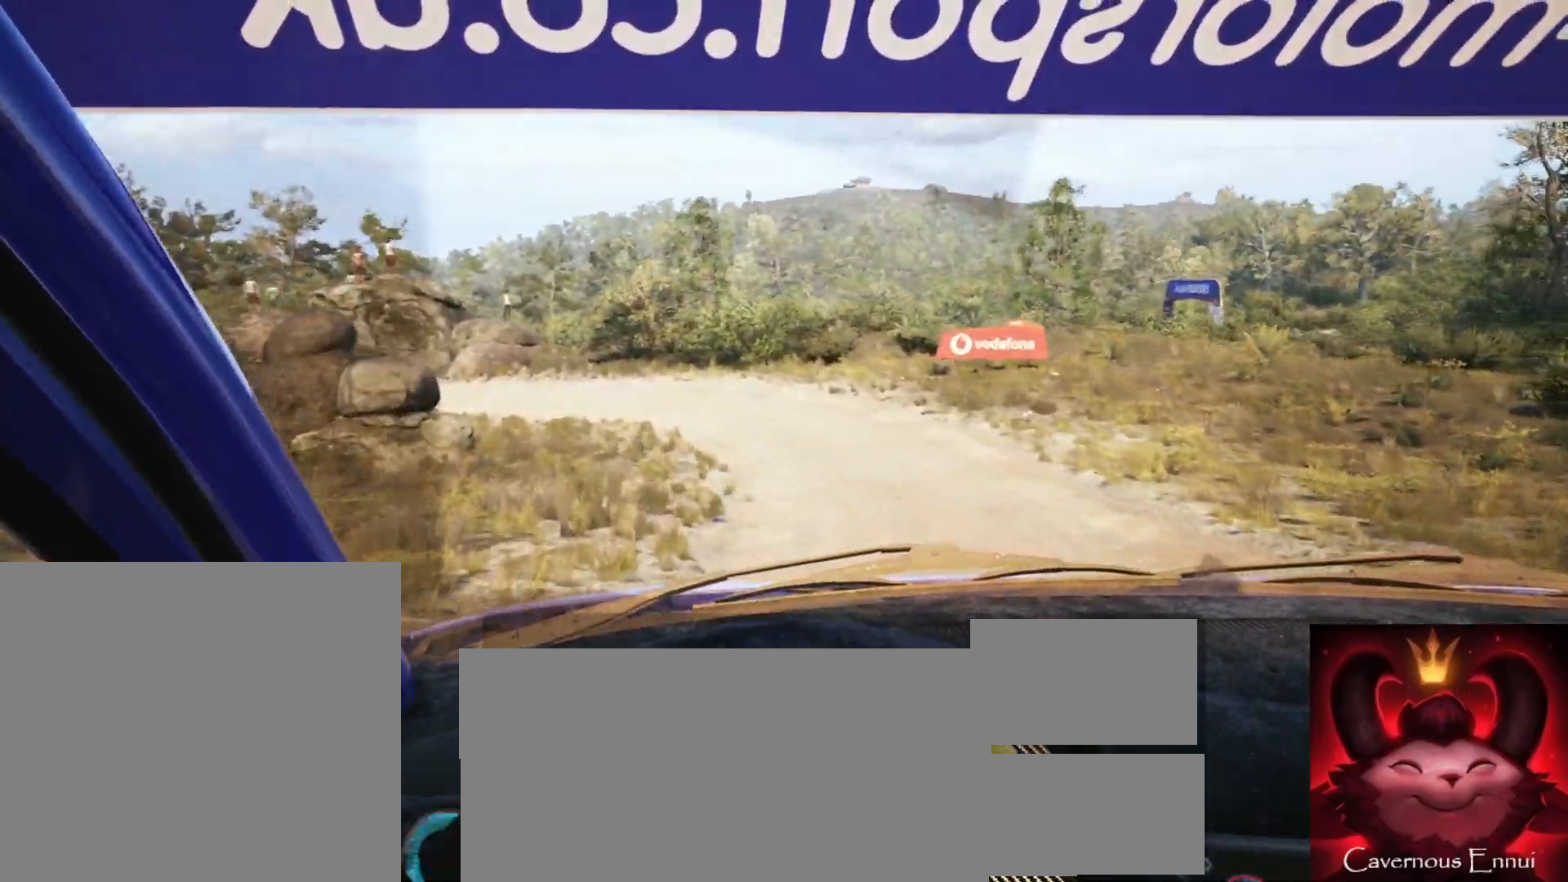
{"buttons": ["L2"], "left_stick": "down-left", "right_stick": "up", "events": [[150, "left_stick", "left"], [200, "L2", "down"], [200, "left_stick", "down-left"], [350, "L1", "down"], [483, "L1", "up"]]}
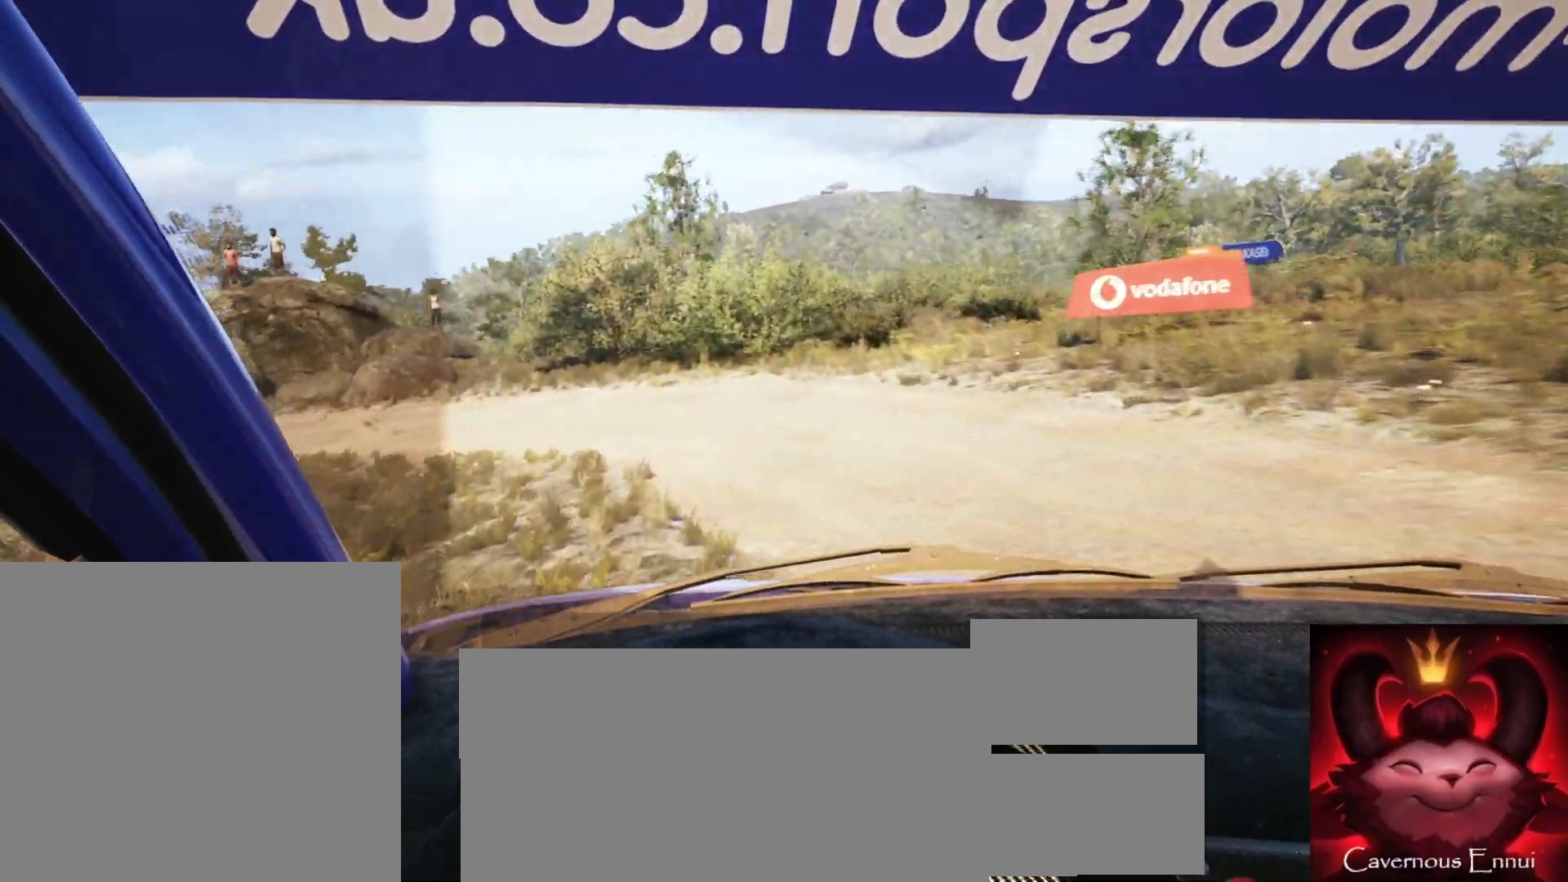
{"buttons": ["L2"], "left_stick": "down-left", "right_stick": "up", "events": []}
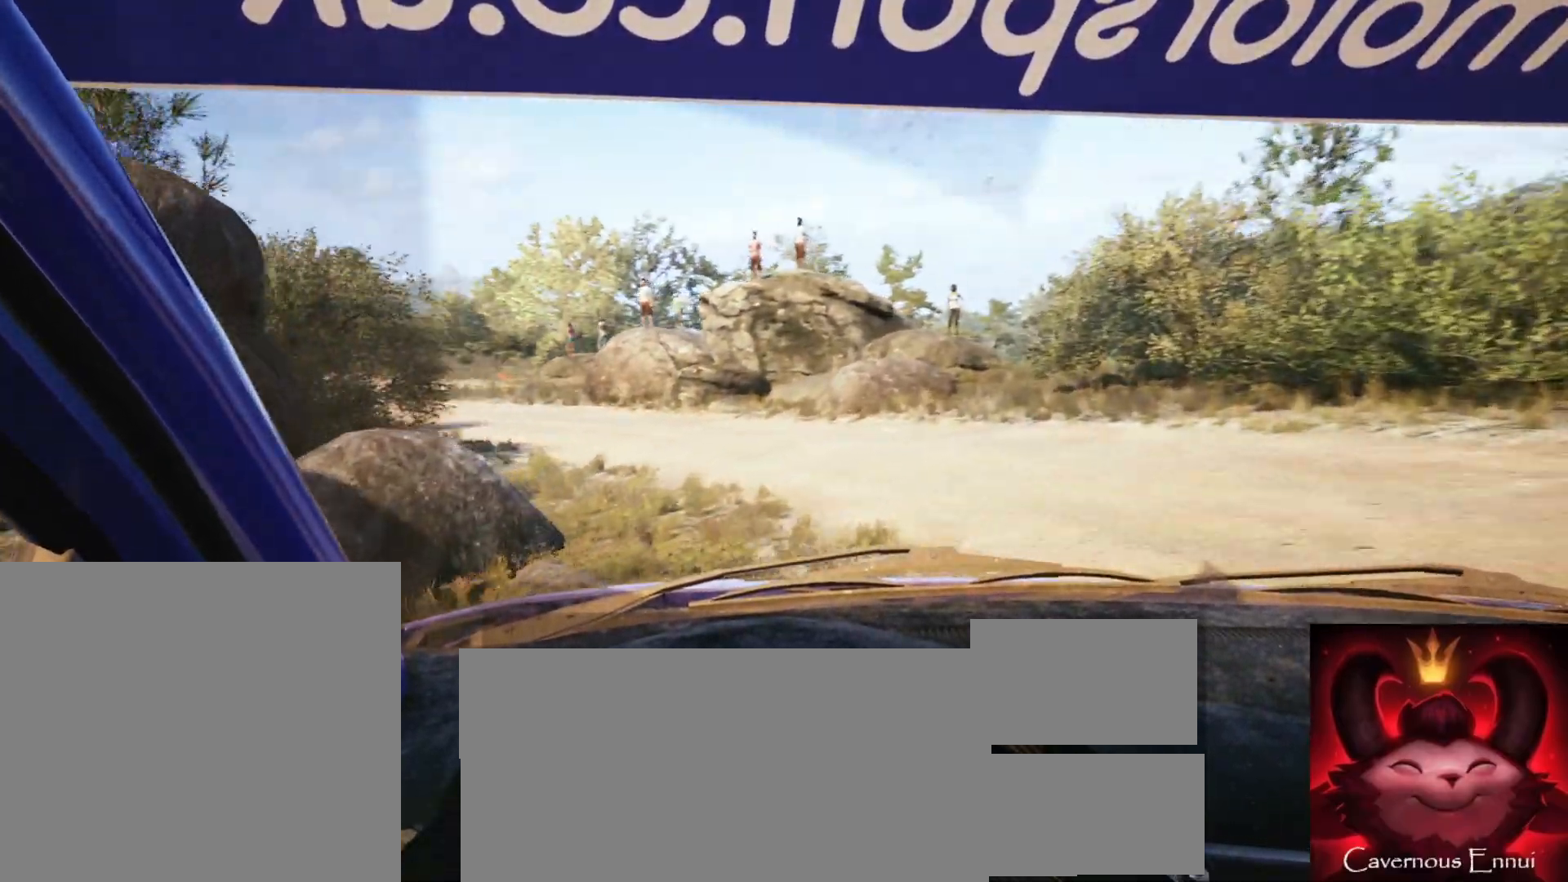
{"buttons": [], "left_stick": "down-left", "right_stick": "up", "events": [[217, "L2", "up"]]}
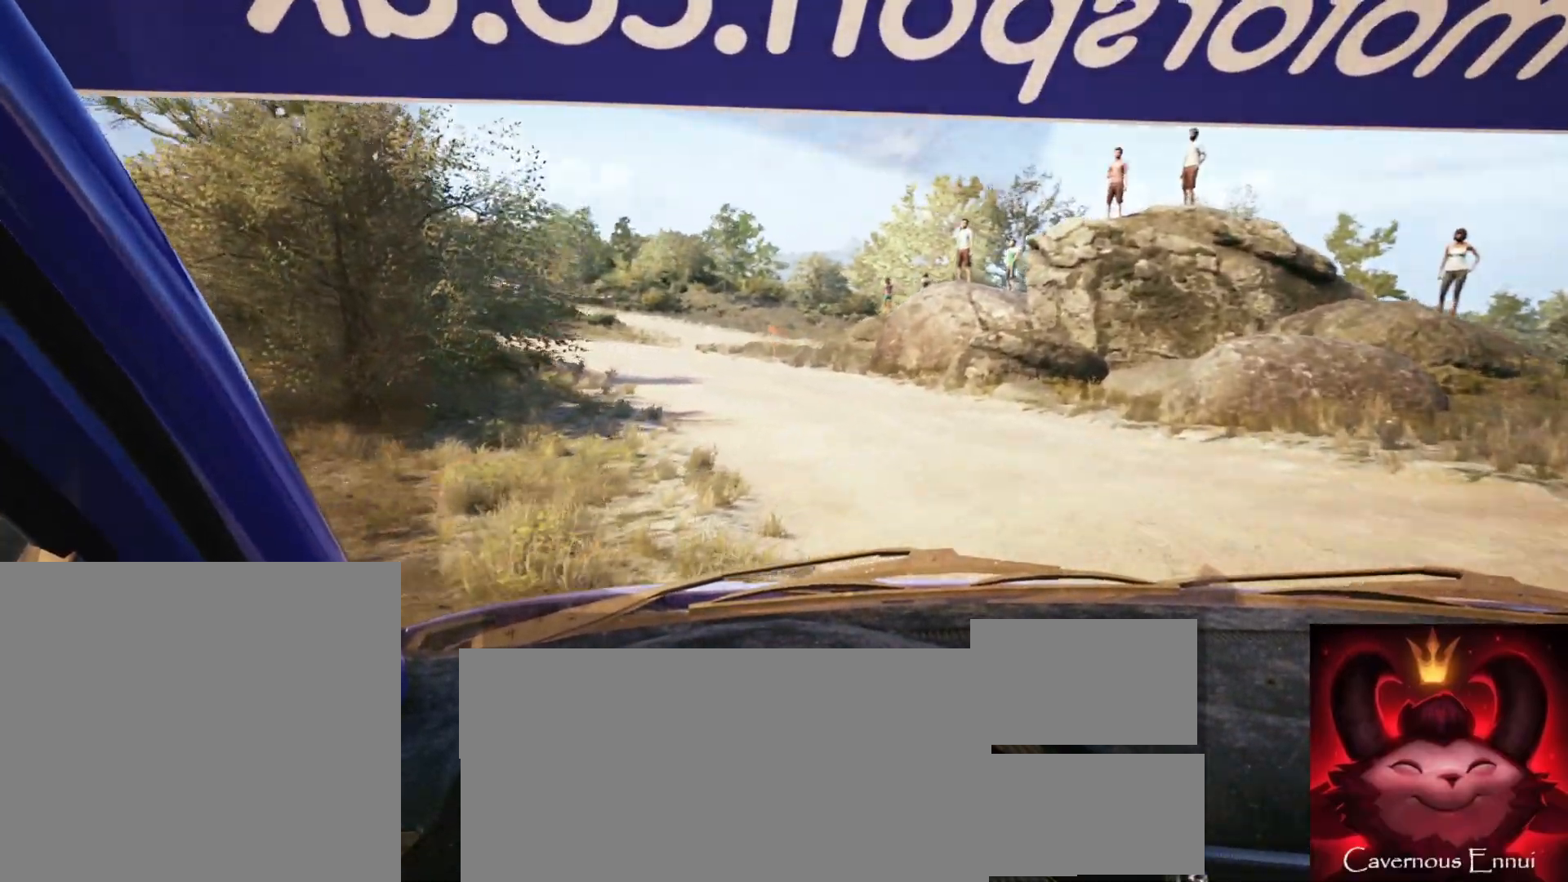
{"buttons": [], "left_stick": "down-left", "right_stick": "up", "events": []}
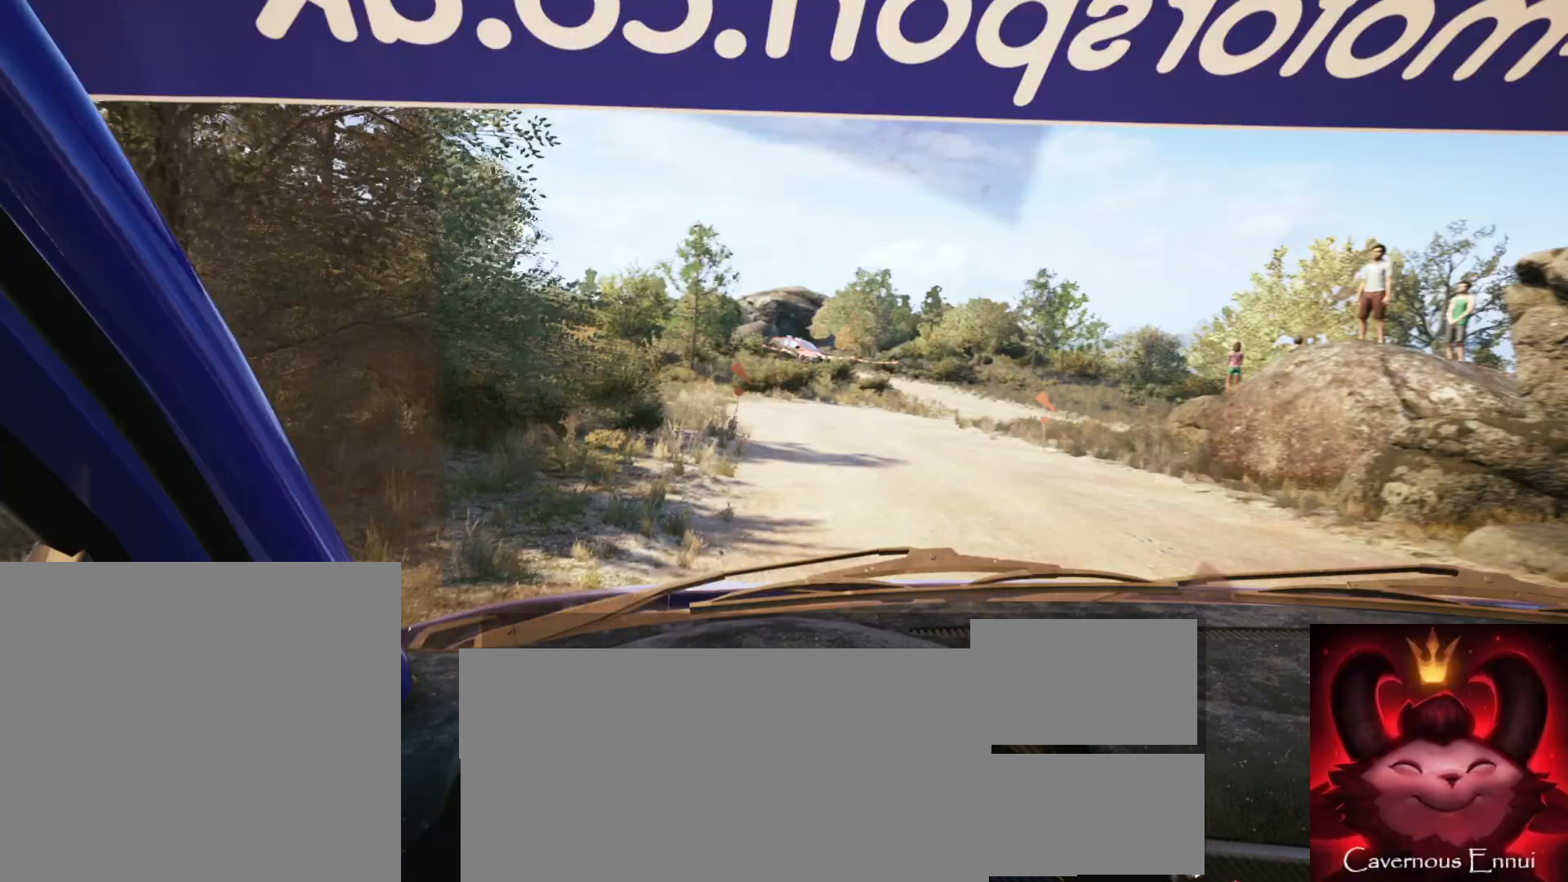
{"buttons": [], "left_stick": "right", "right_stick": "up", "events": [[17, "left_stick", "center"], [183, "left_stick", "left"], [283, "left_stick", "center"], [483, "left_stick", "right"]]}
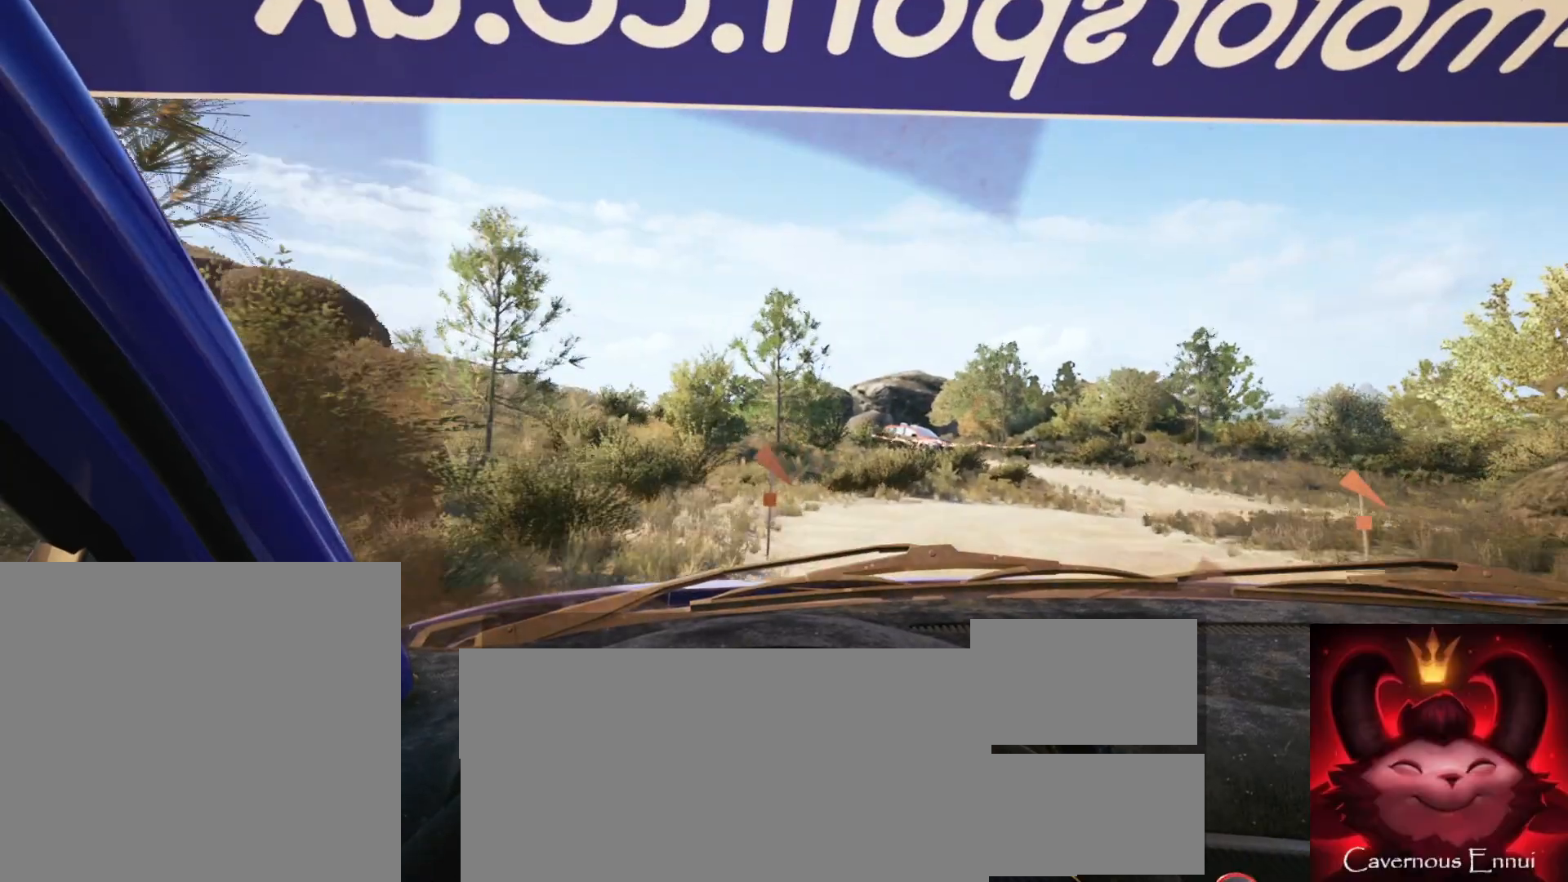
{"buttons": ["L2"], "left_stick": "right", "right_stick": "up", "events": [[67, "L2", "down"]]}
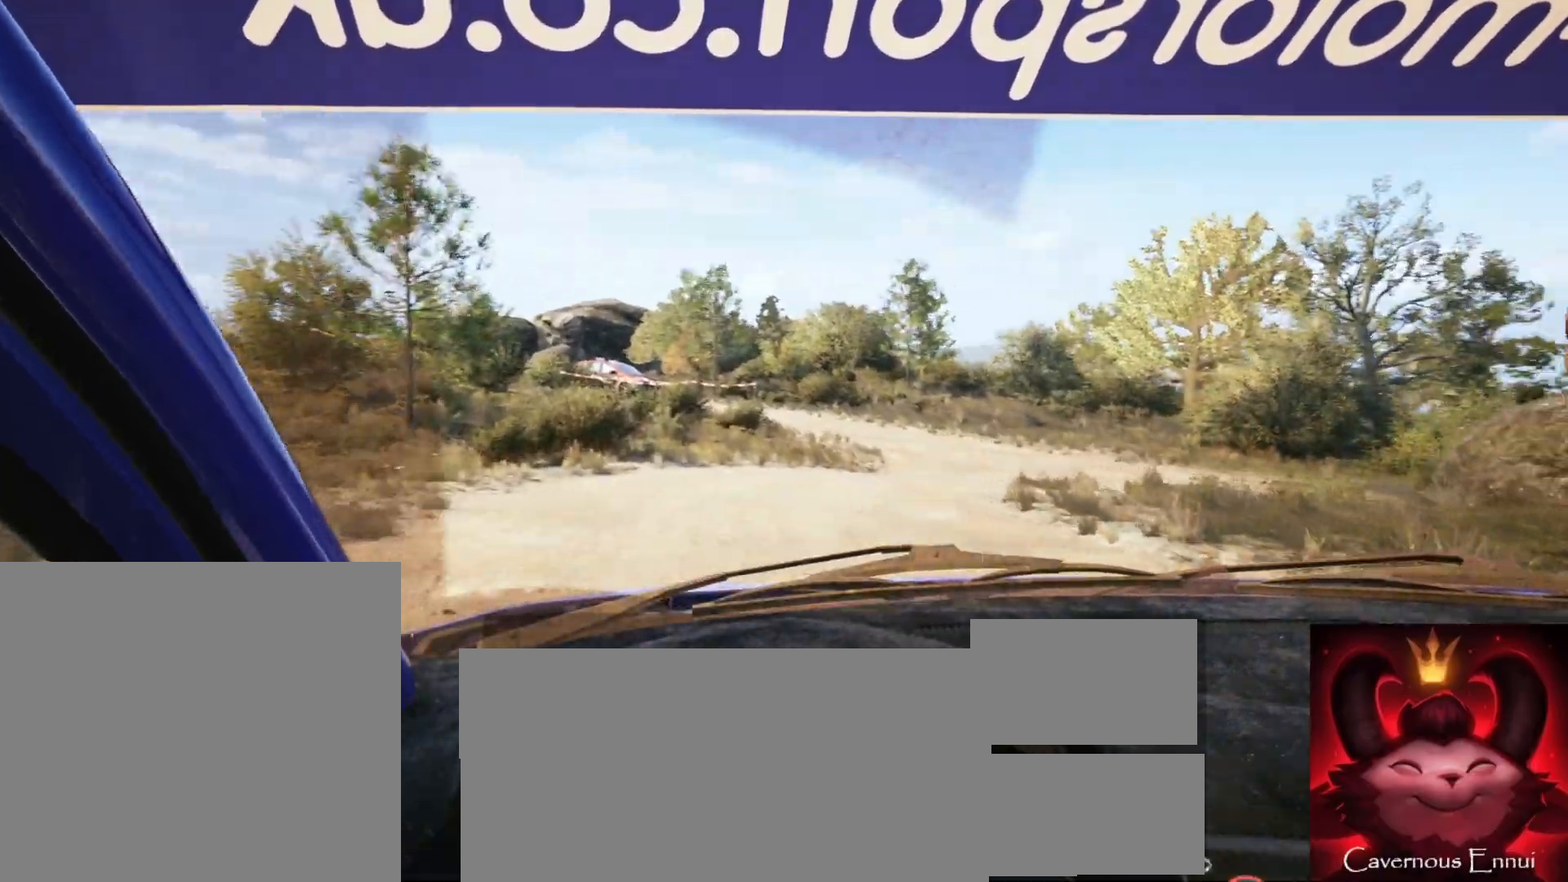
{"buttons": [], "left_stick": "right", "right_stick": "up", "events": [[433, "L2", "up"]]}
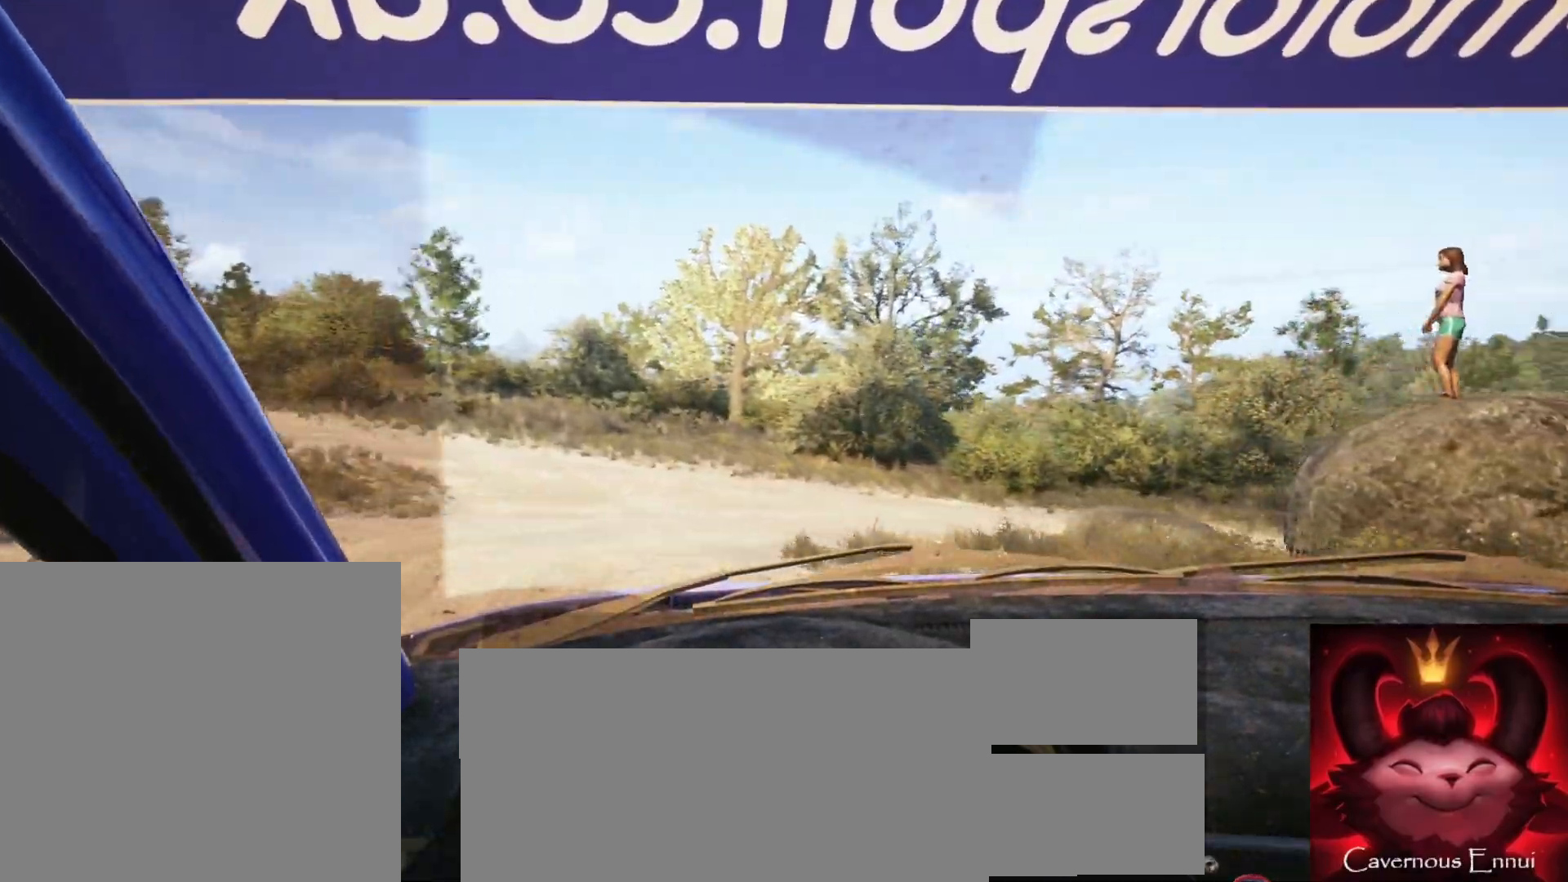
{"buttons": [], "left_stick": "right", "right_stick": "up", "events": [[117, "L2", "down"], [267, "L2", "up"]]}